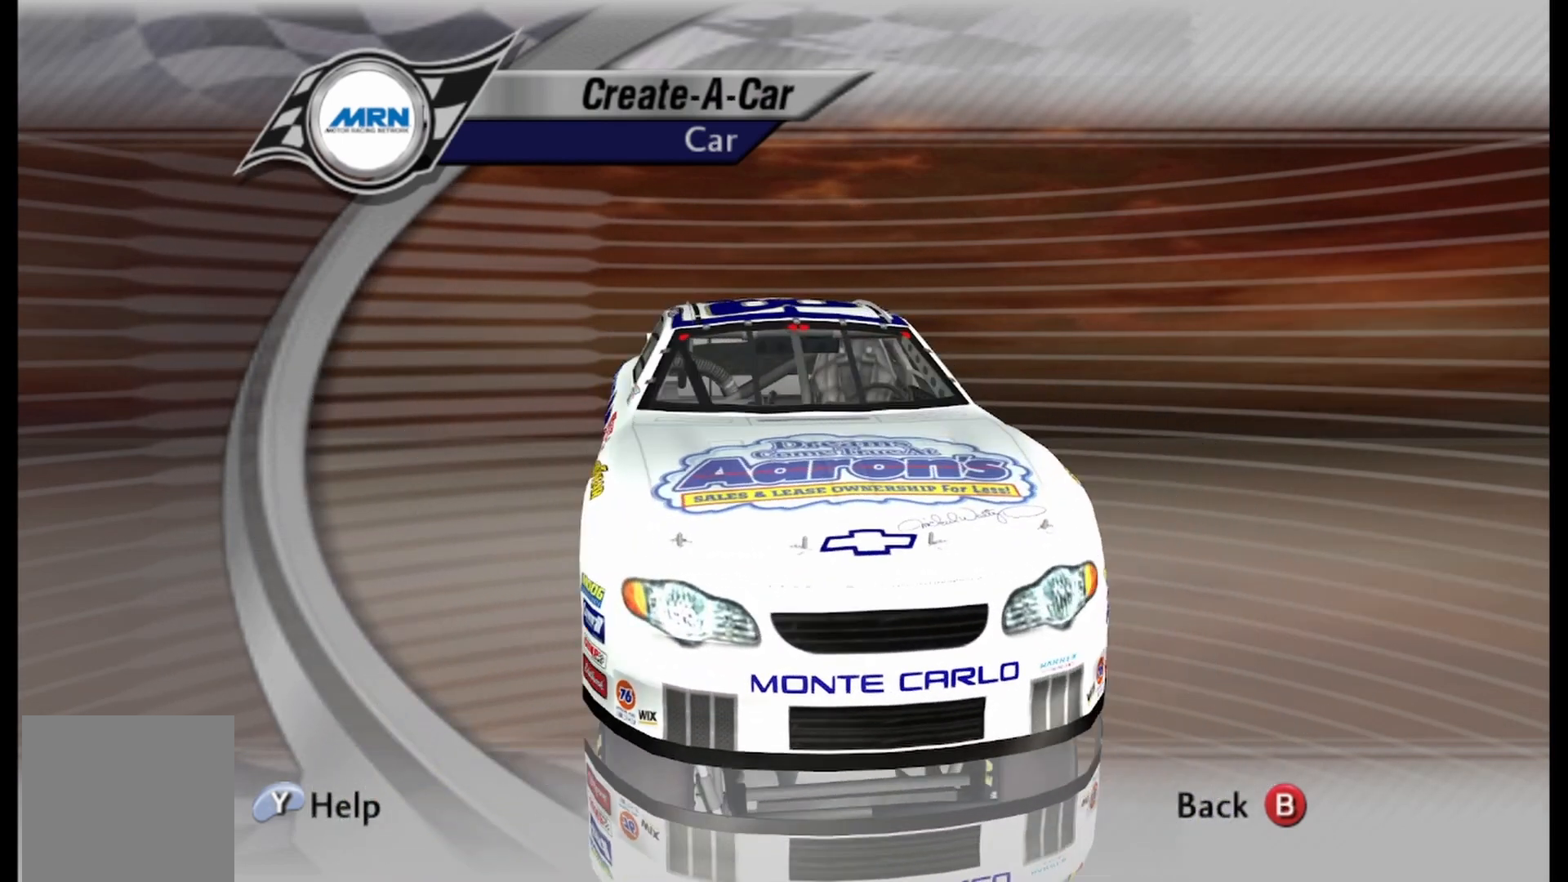
Gameplay with a controller (Xbox layout); each line is a JSON object with the inputs held at the frame after it. "events" lists button and stick changes between this image and that frame as [ms after this image, input, new state], when the widget could be followed in between.
{"buttons": [], "left_stick": "left", "right_stick": "center", "events": []}
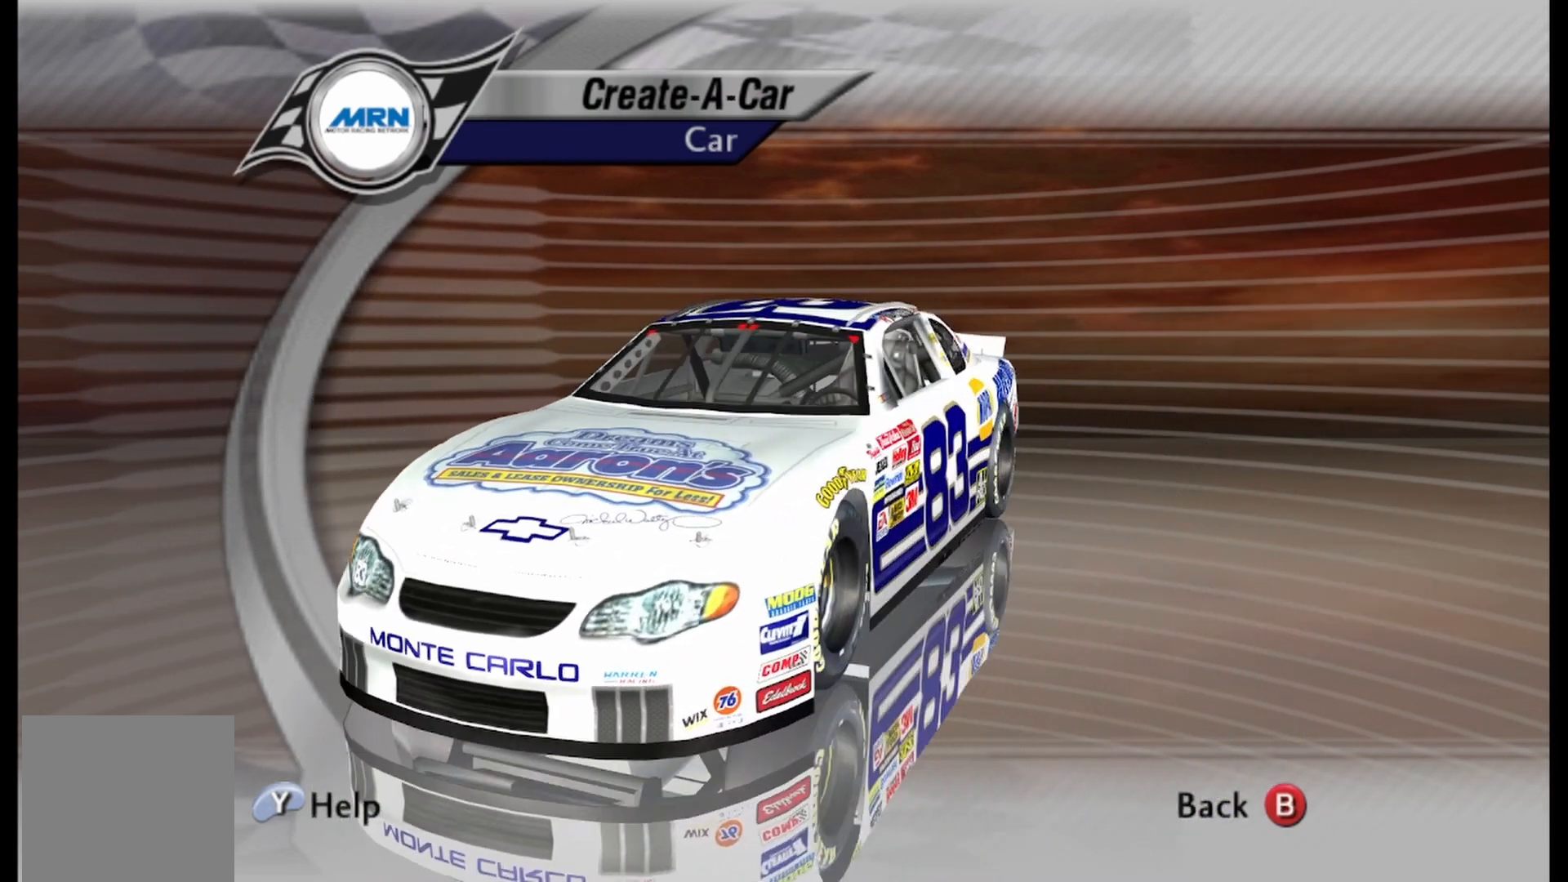
{"buttons": [], "left_stick": "left", "right_stick": "center", "events": []}
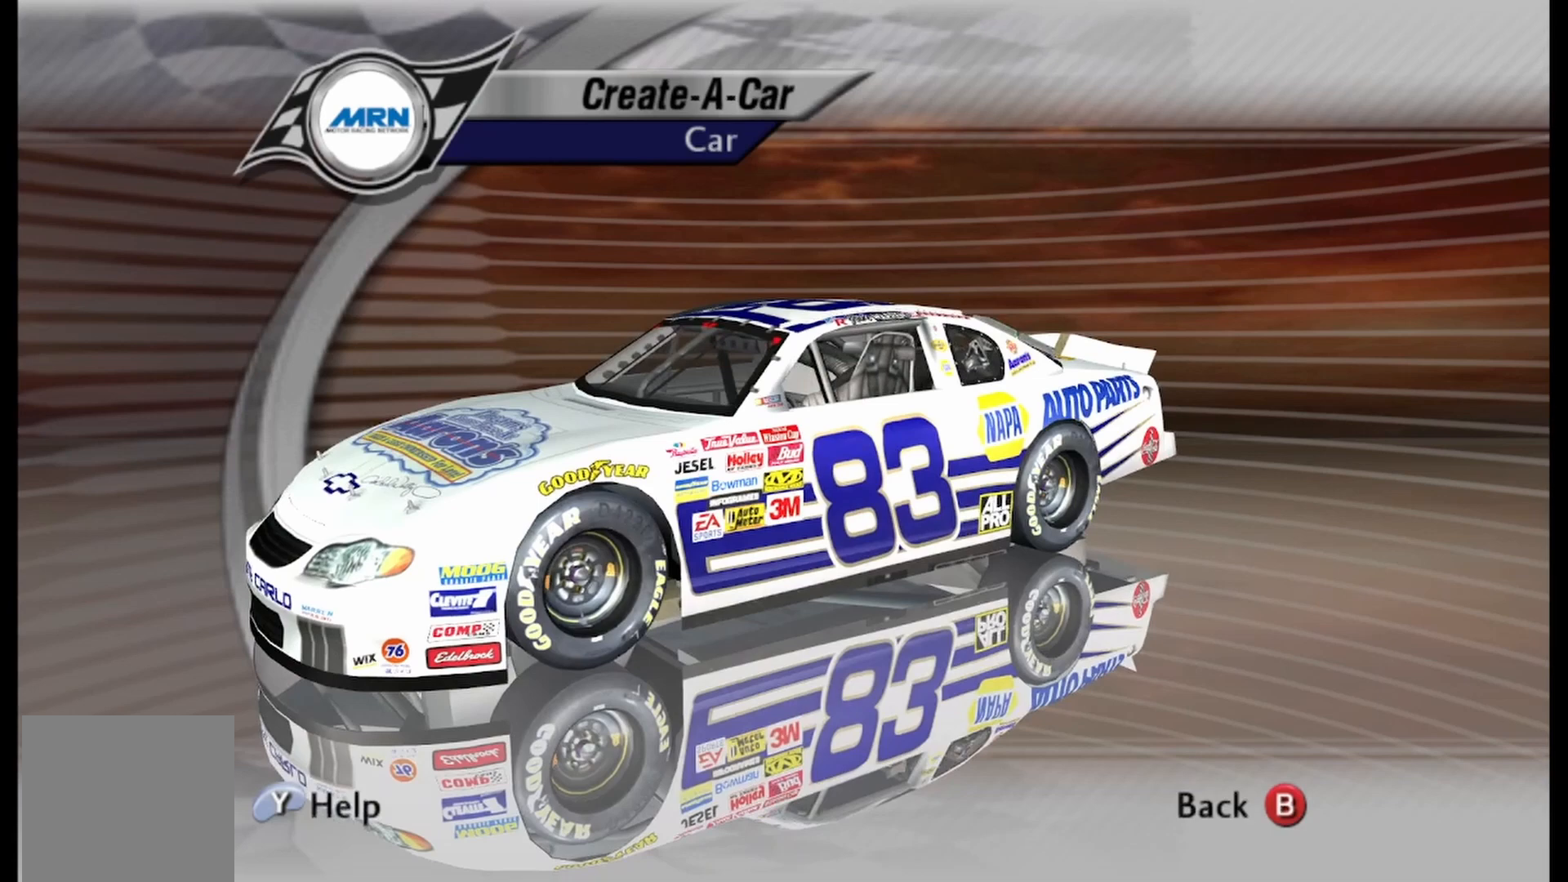
{"buttons": [], "left_stick": "center", "right_stick": "center", "events": [[375, "left_stick", "center"]]}
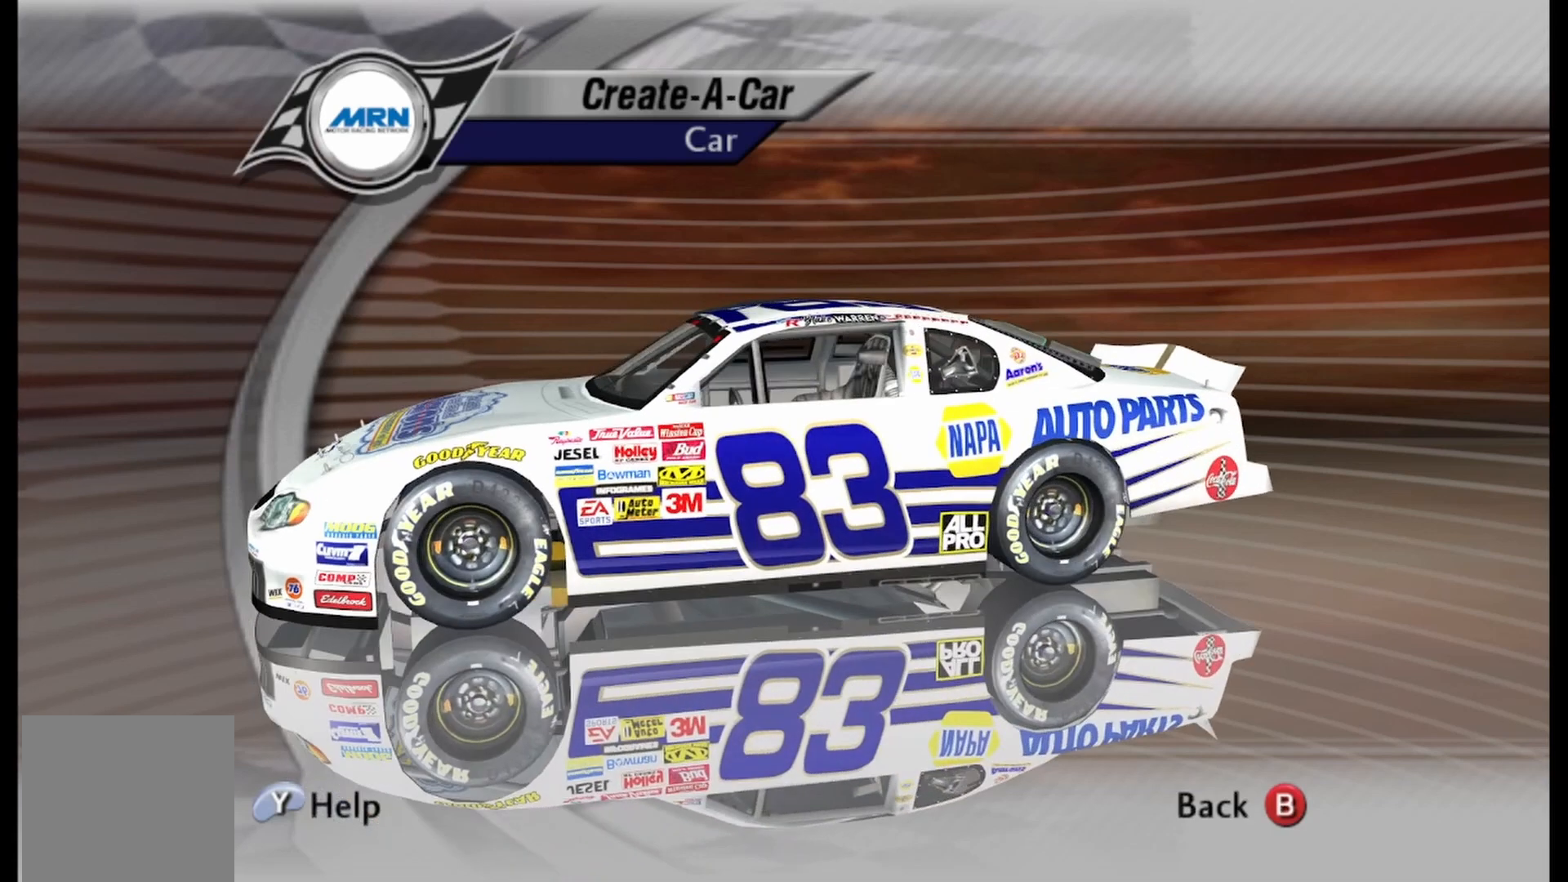
{"buttons": [], "left_stick": "left", "right_stick": "center", "events": [[167, "left_stick", "left"]]}
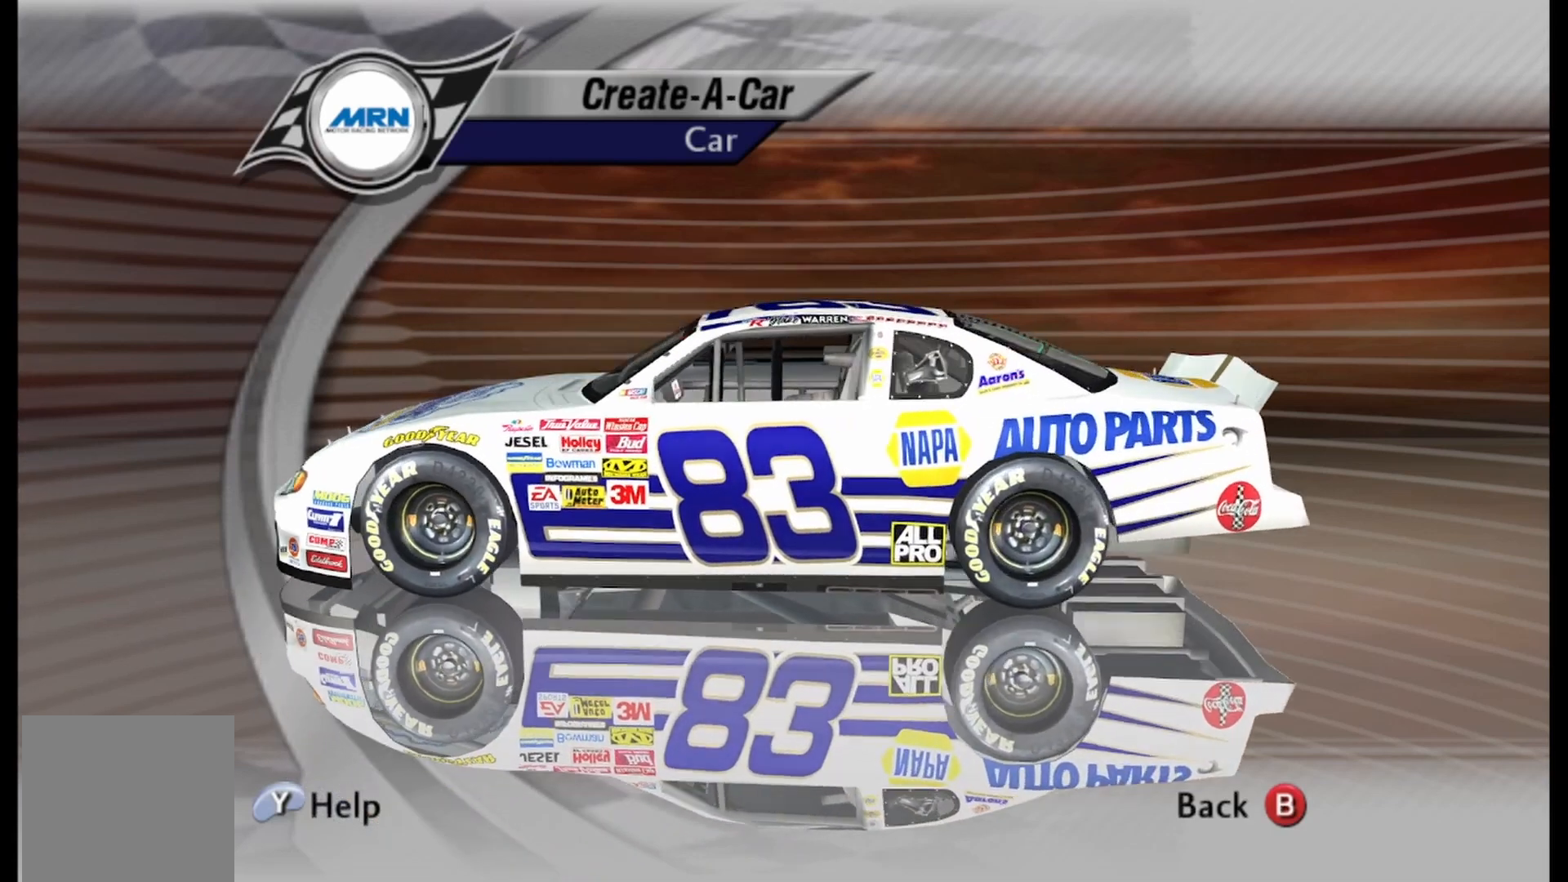
{"buttons": [], "left_stick": "center", "right_stick": "center", "events": [[333, "left_stick", "center"]]}
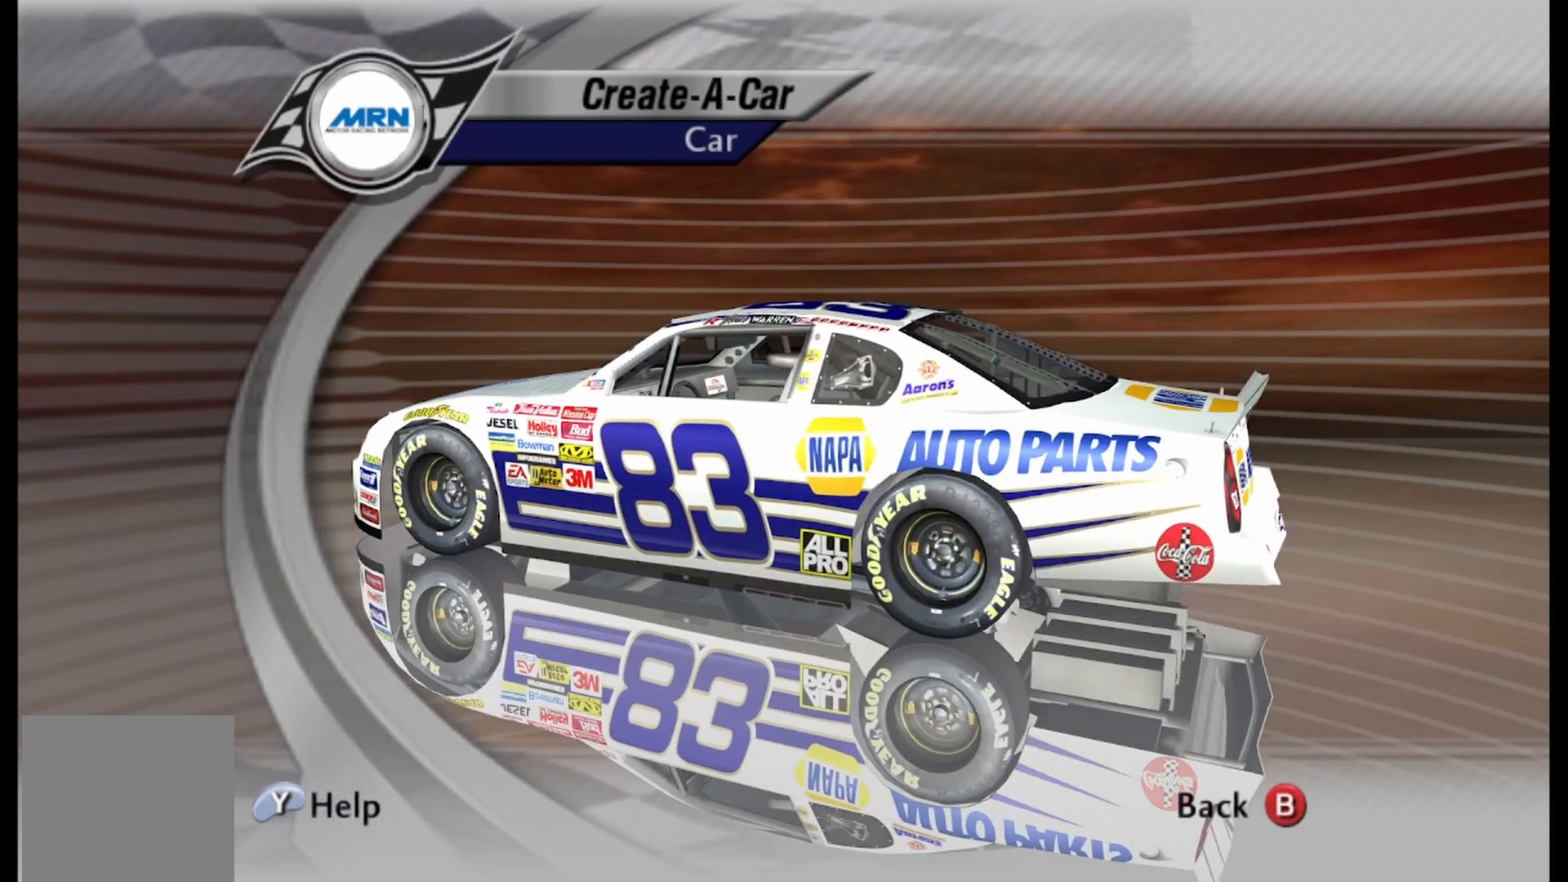
{"buttons": [], "left_stick": "right", "right_stick": "center", "events": [[292, "left_stick", "right"]]}
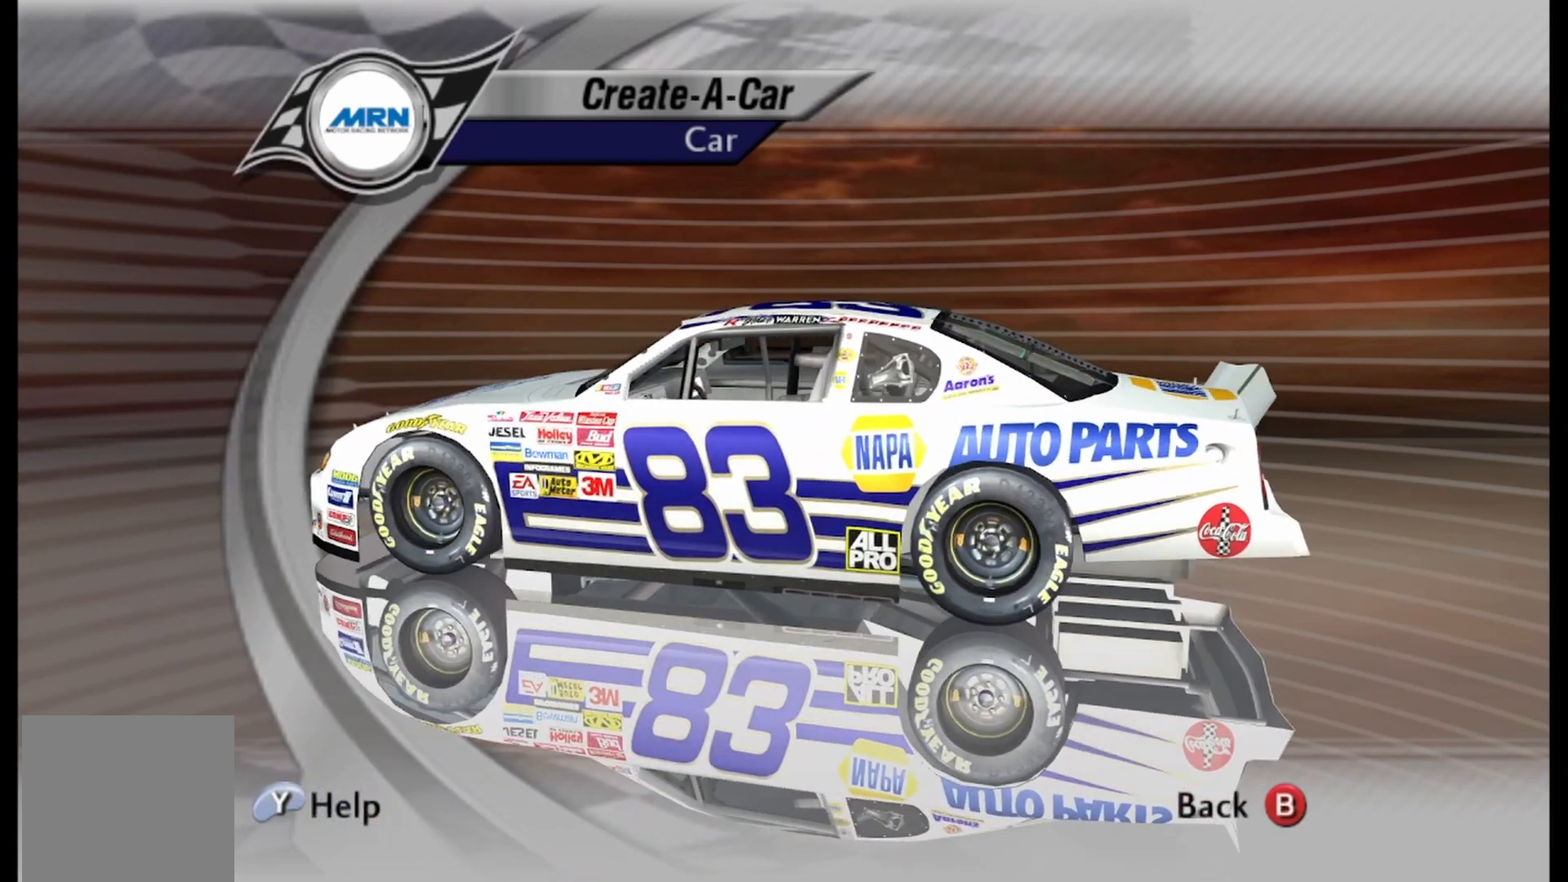
{"buttons": [], "left_stick": "right", "right_stick": "center", "events": []}
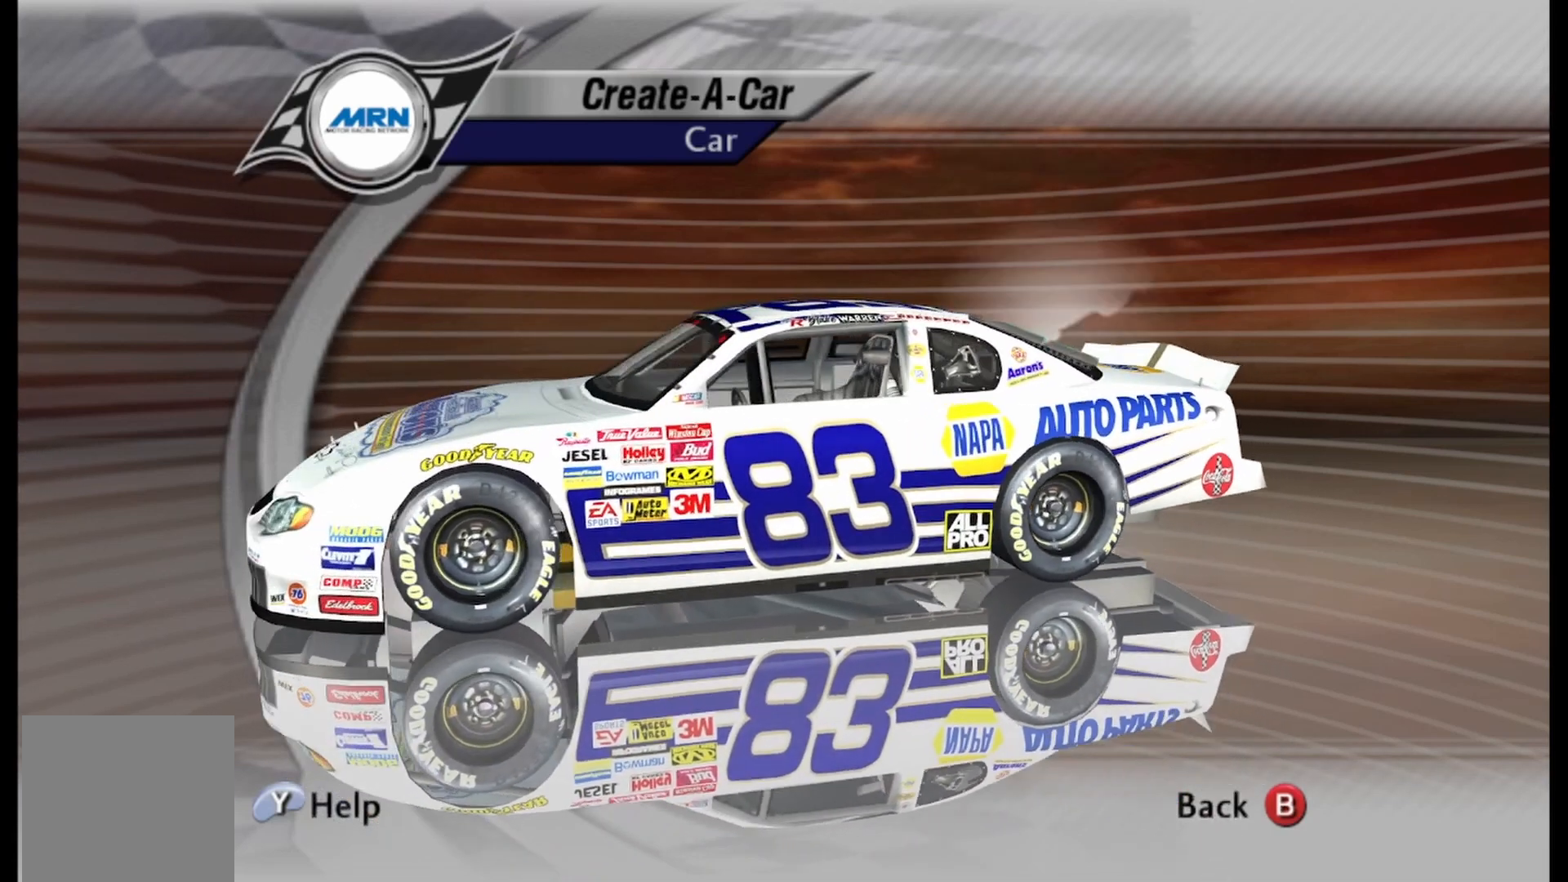
{"buttons": [], "left_stick": "right", "right_stick": "center", "events": []}
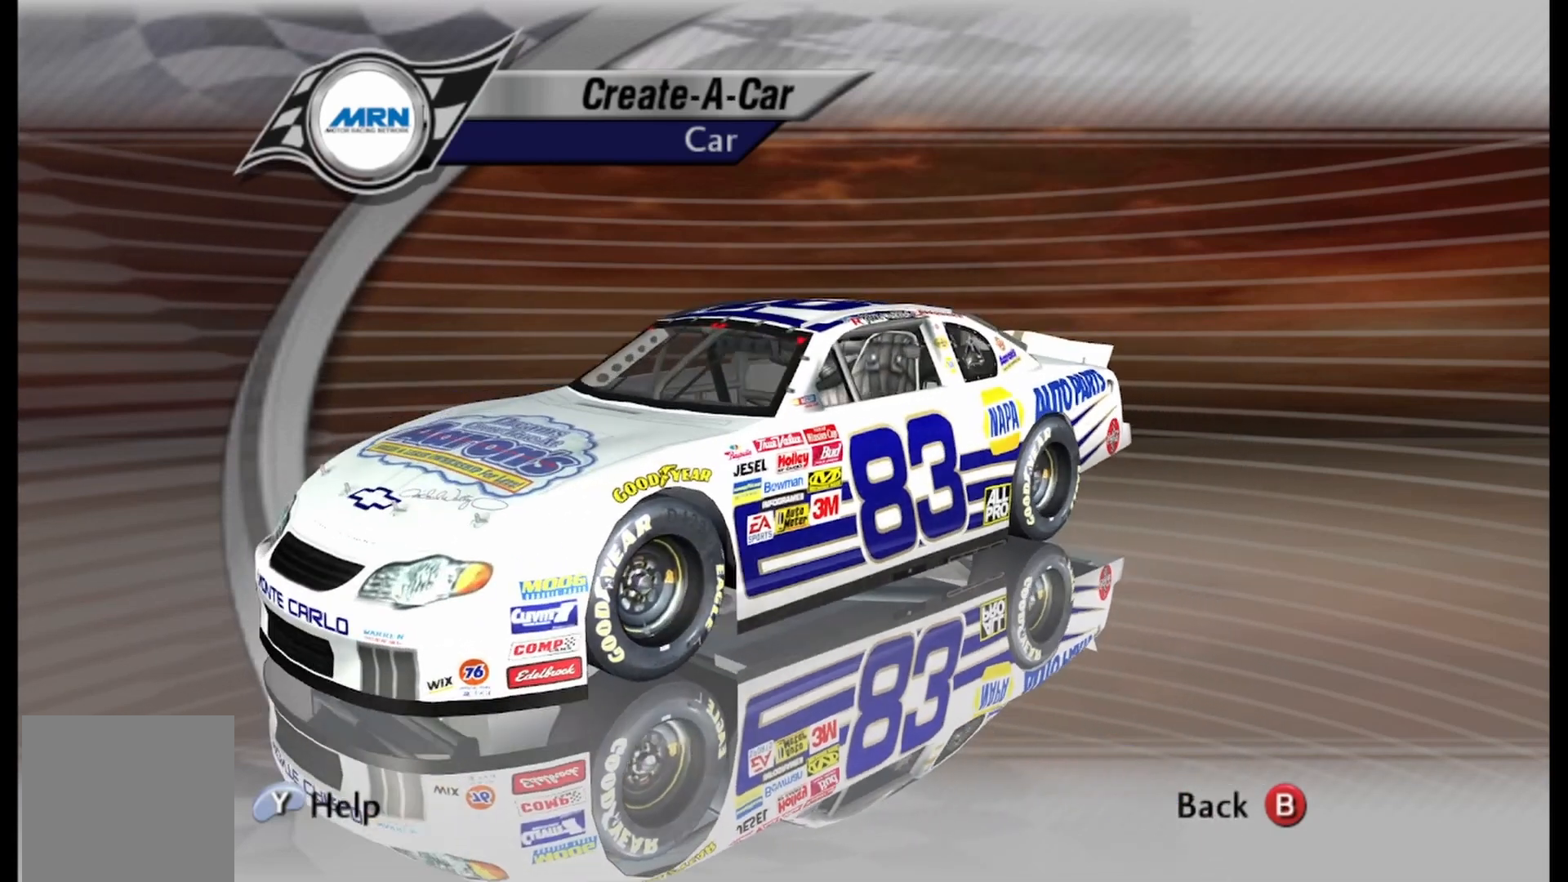
{"buttons": [], "left_stick": "right", "right_stick": "center", "events": []}
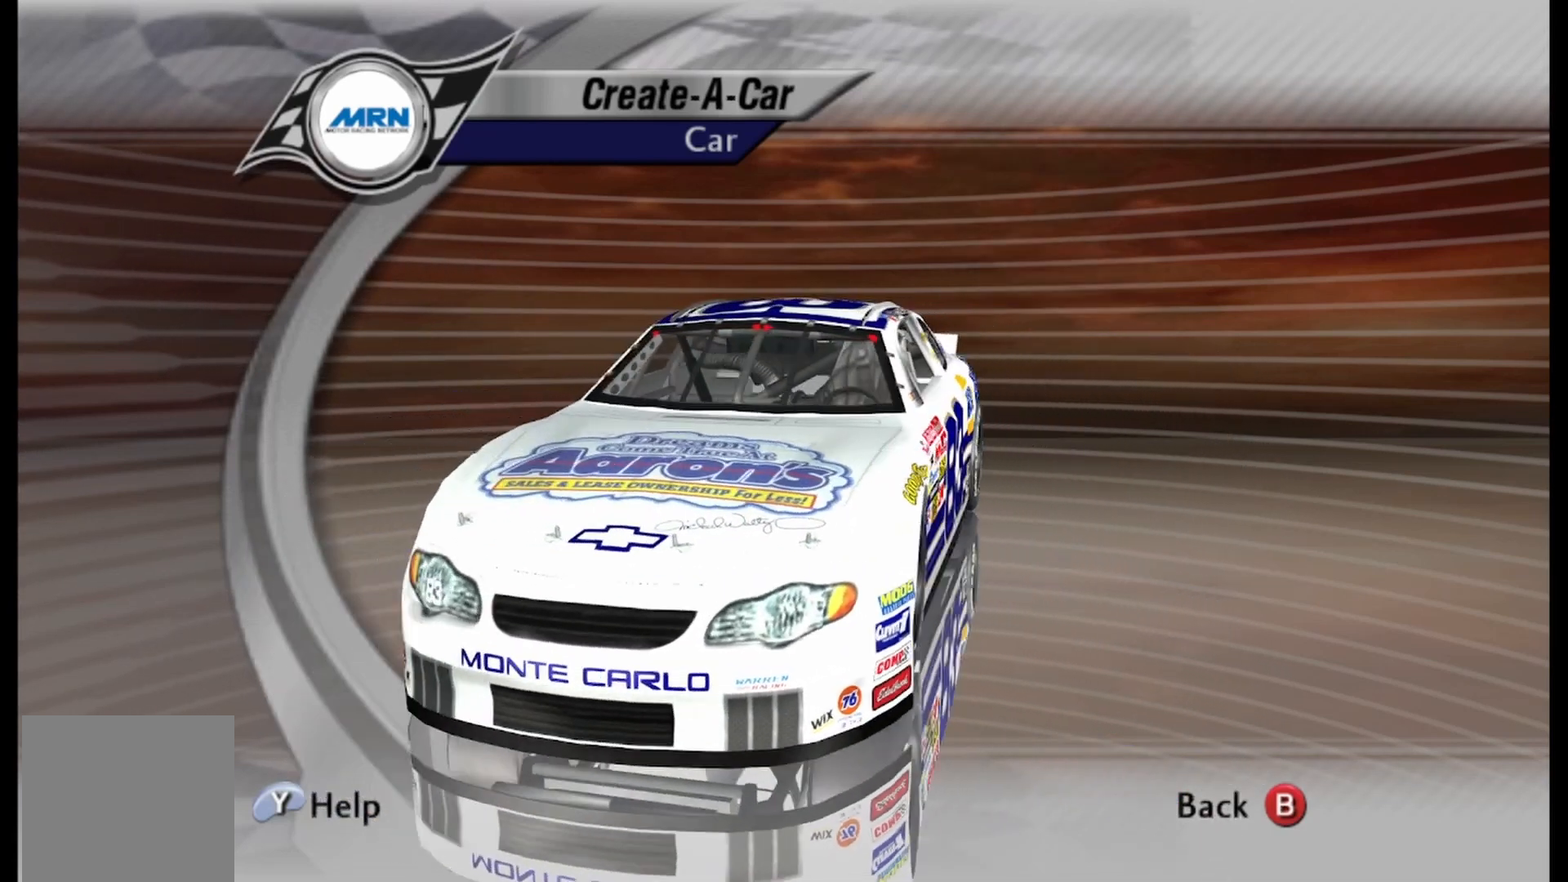
{"buttons": [], "left_stick": "right", "right_stick": "center", "events": []}
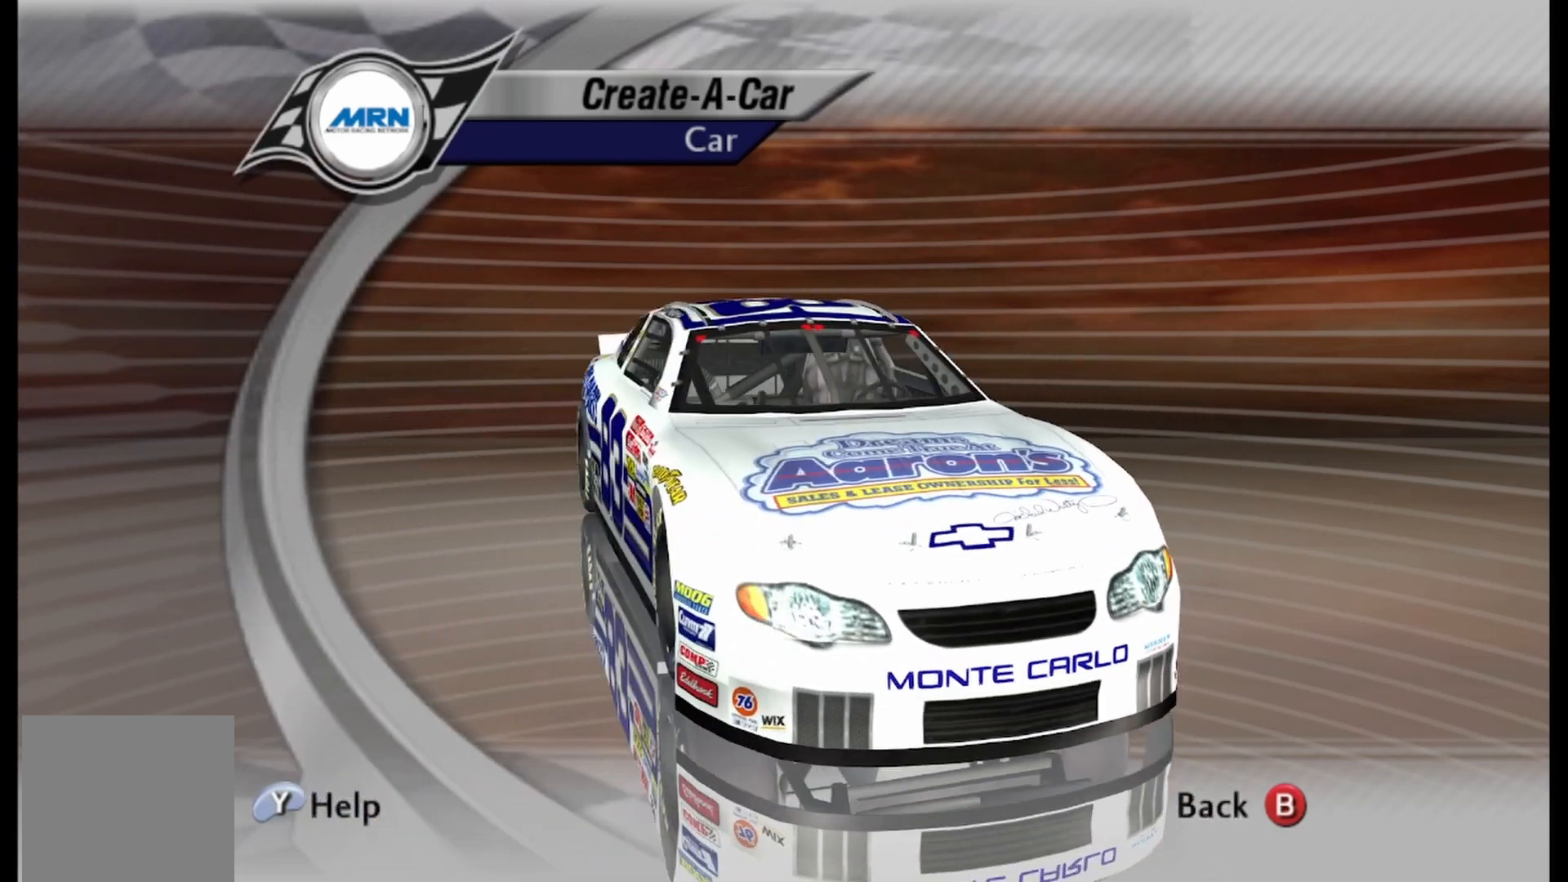
{"buttons": [], "left_stick": "right", "right_stick": "center", "events": []}
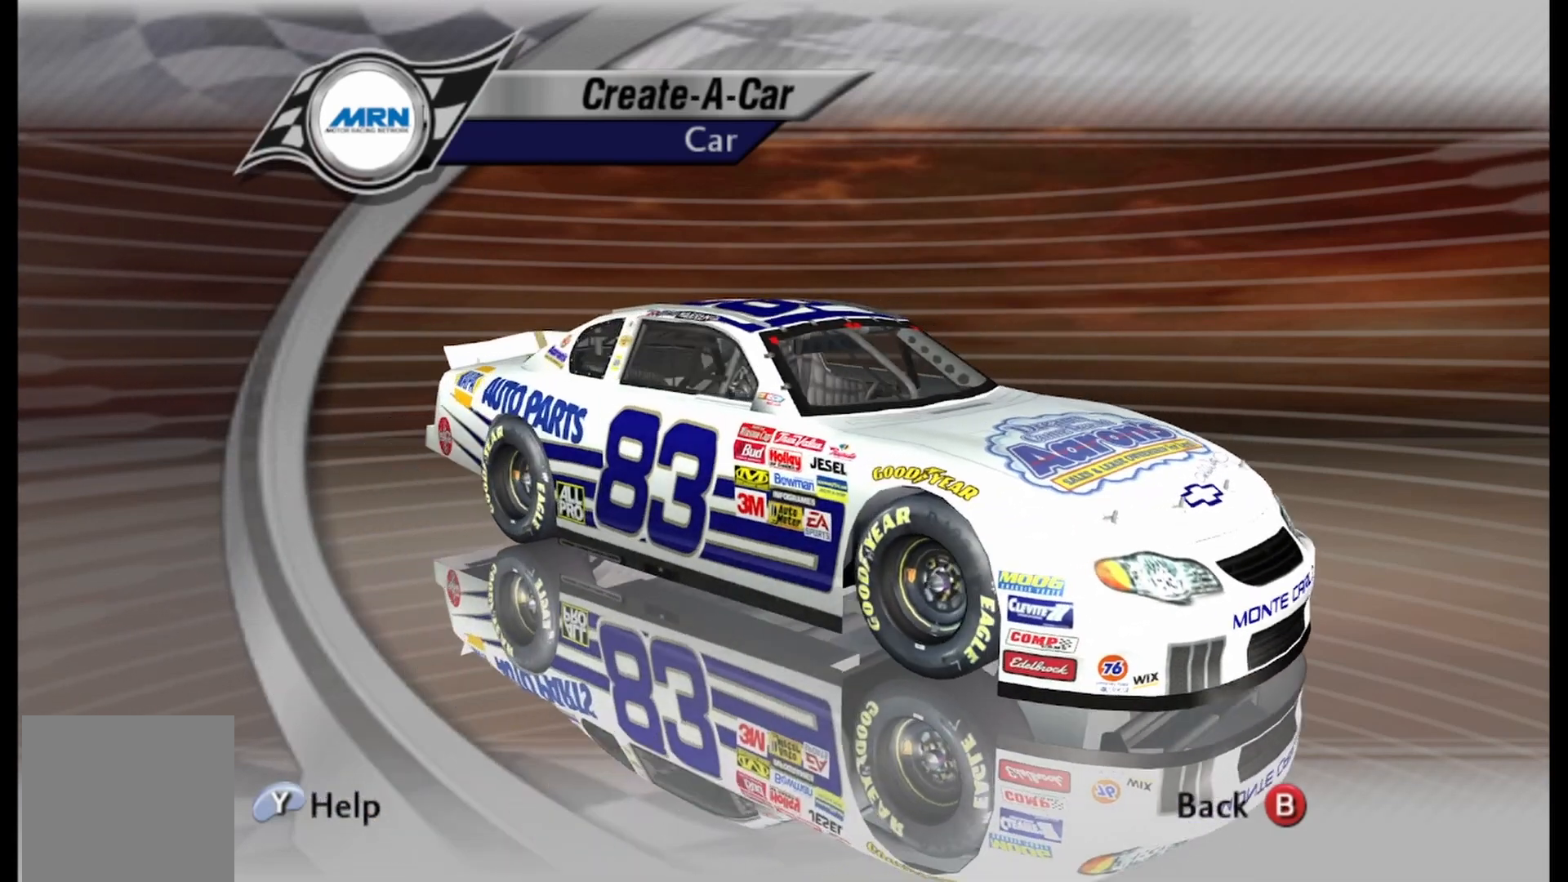
{"buttons": [], "left_stick": "right", "right_stick": "center", "events": []}
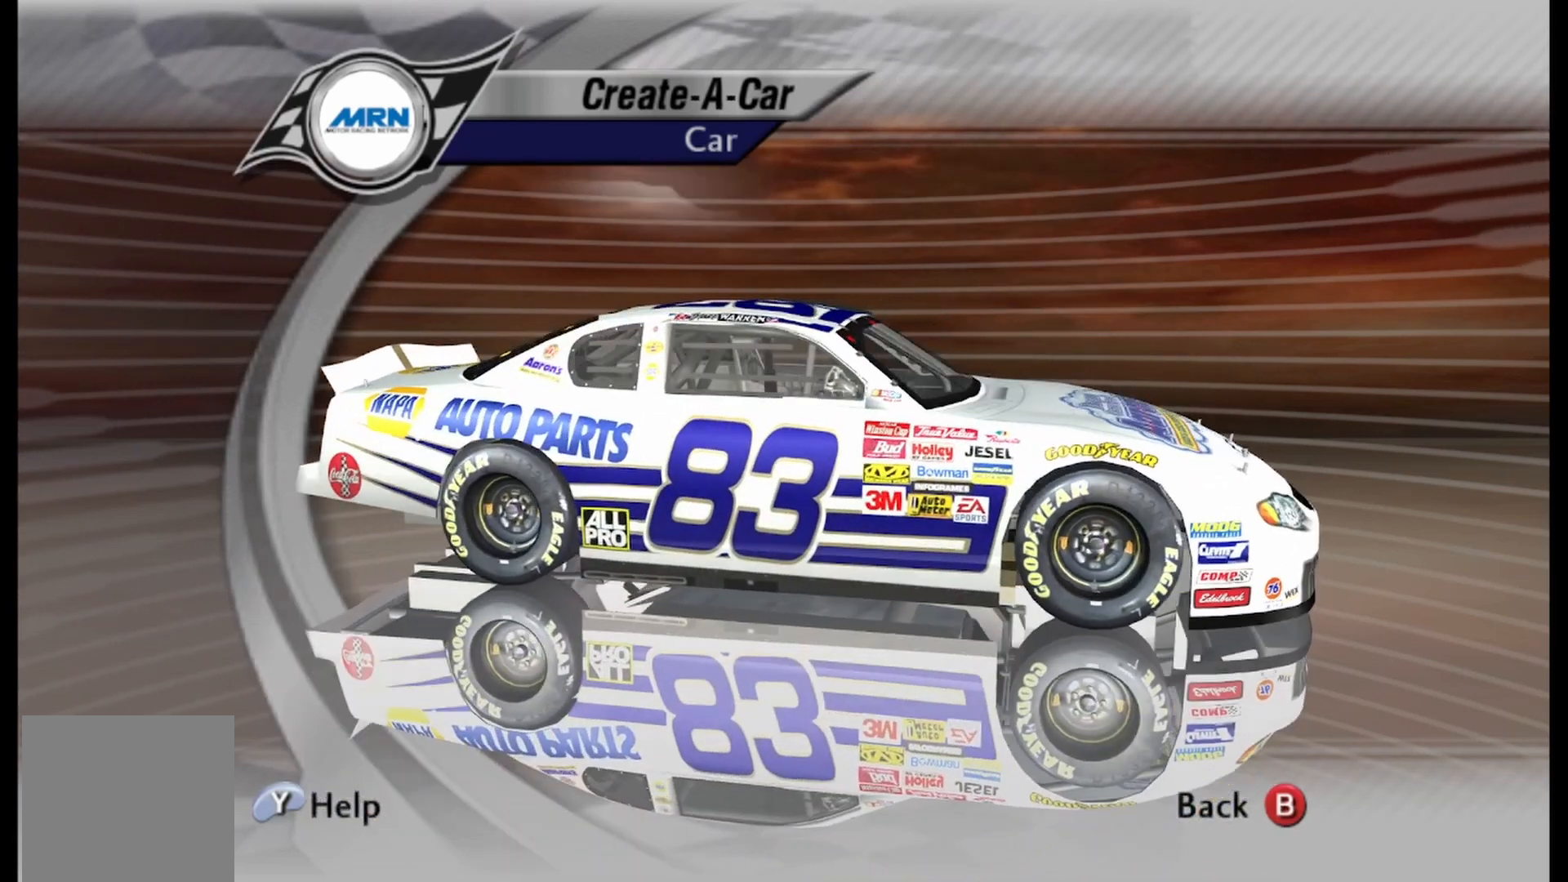
{"buttons": [], "left_stick": "right", "right_stick": "center", "events": []}
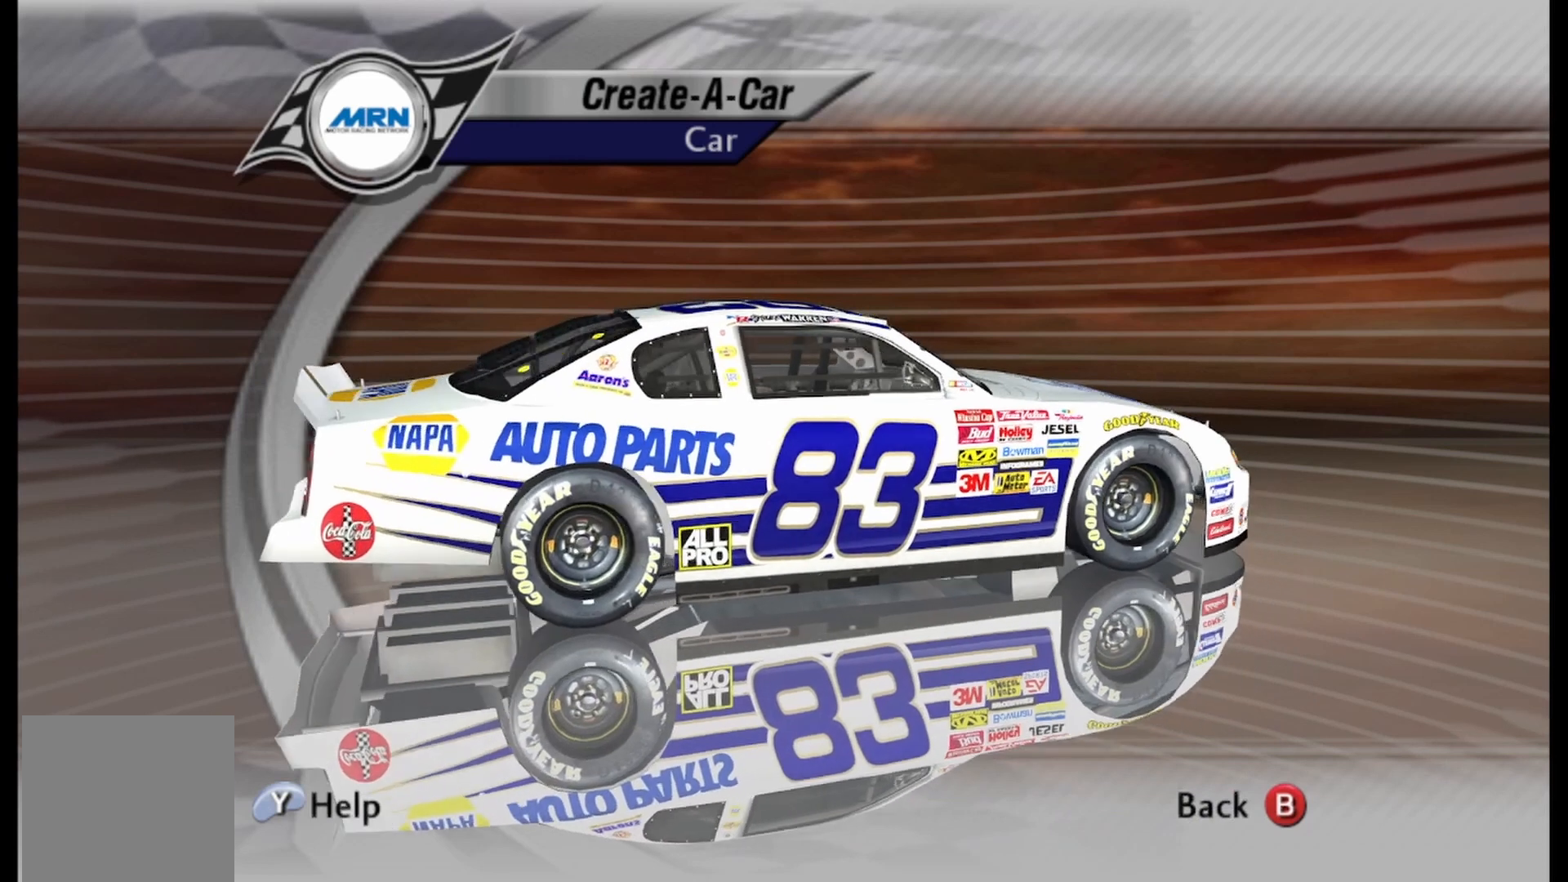
{"buttons": [], "left_stick": "right", "right_stick": "center", "events": []}
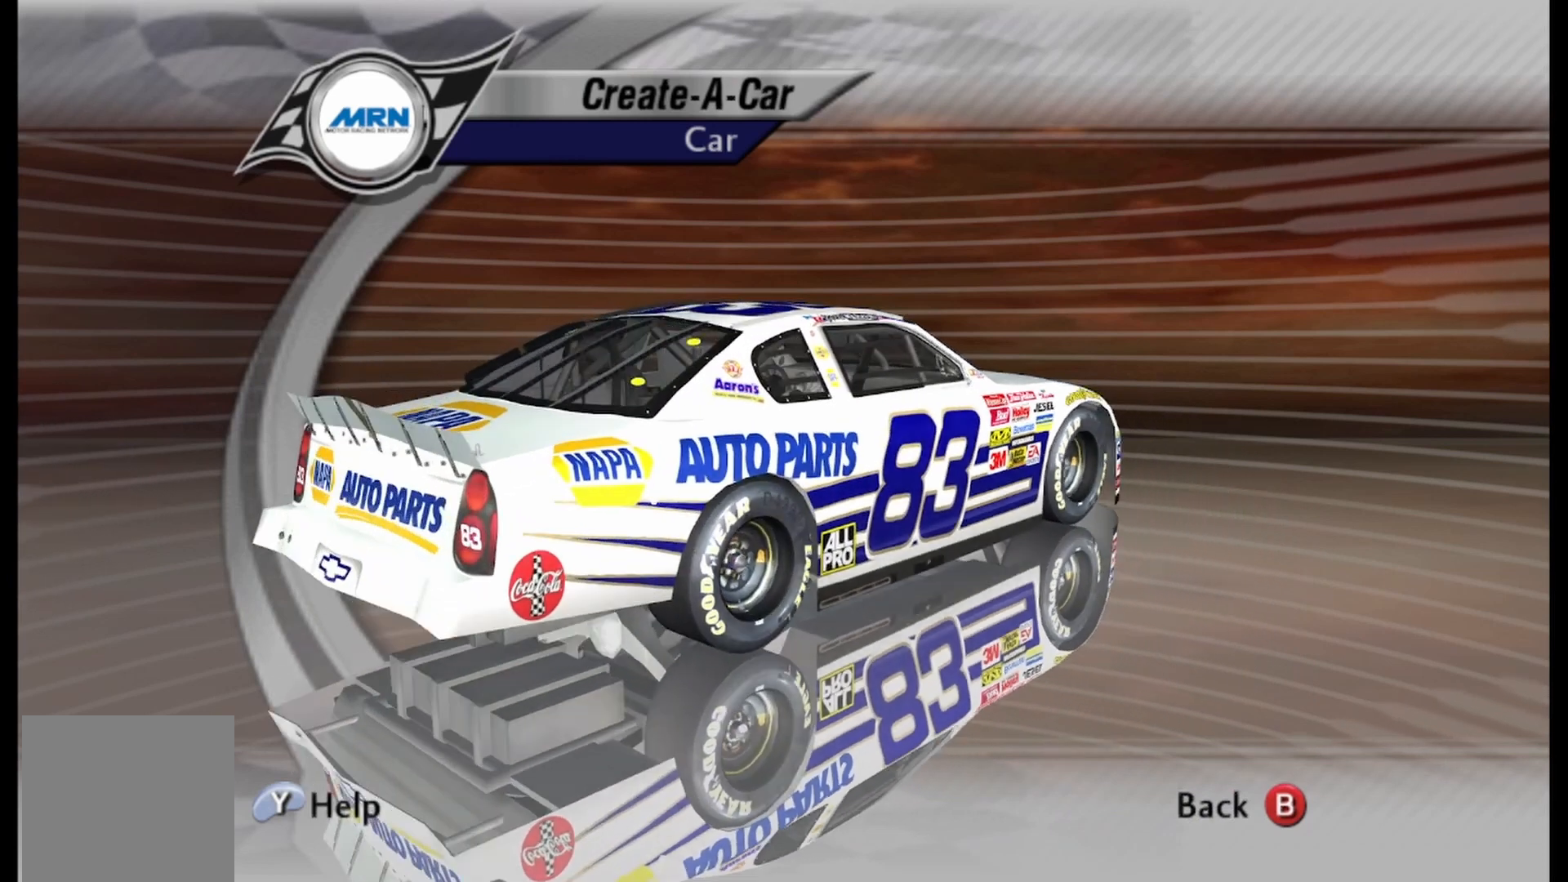
{"buttons": [], "left_stick": "center", "right_stick": "center", "events": [[83, "left_stick", "center"]]}
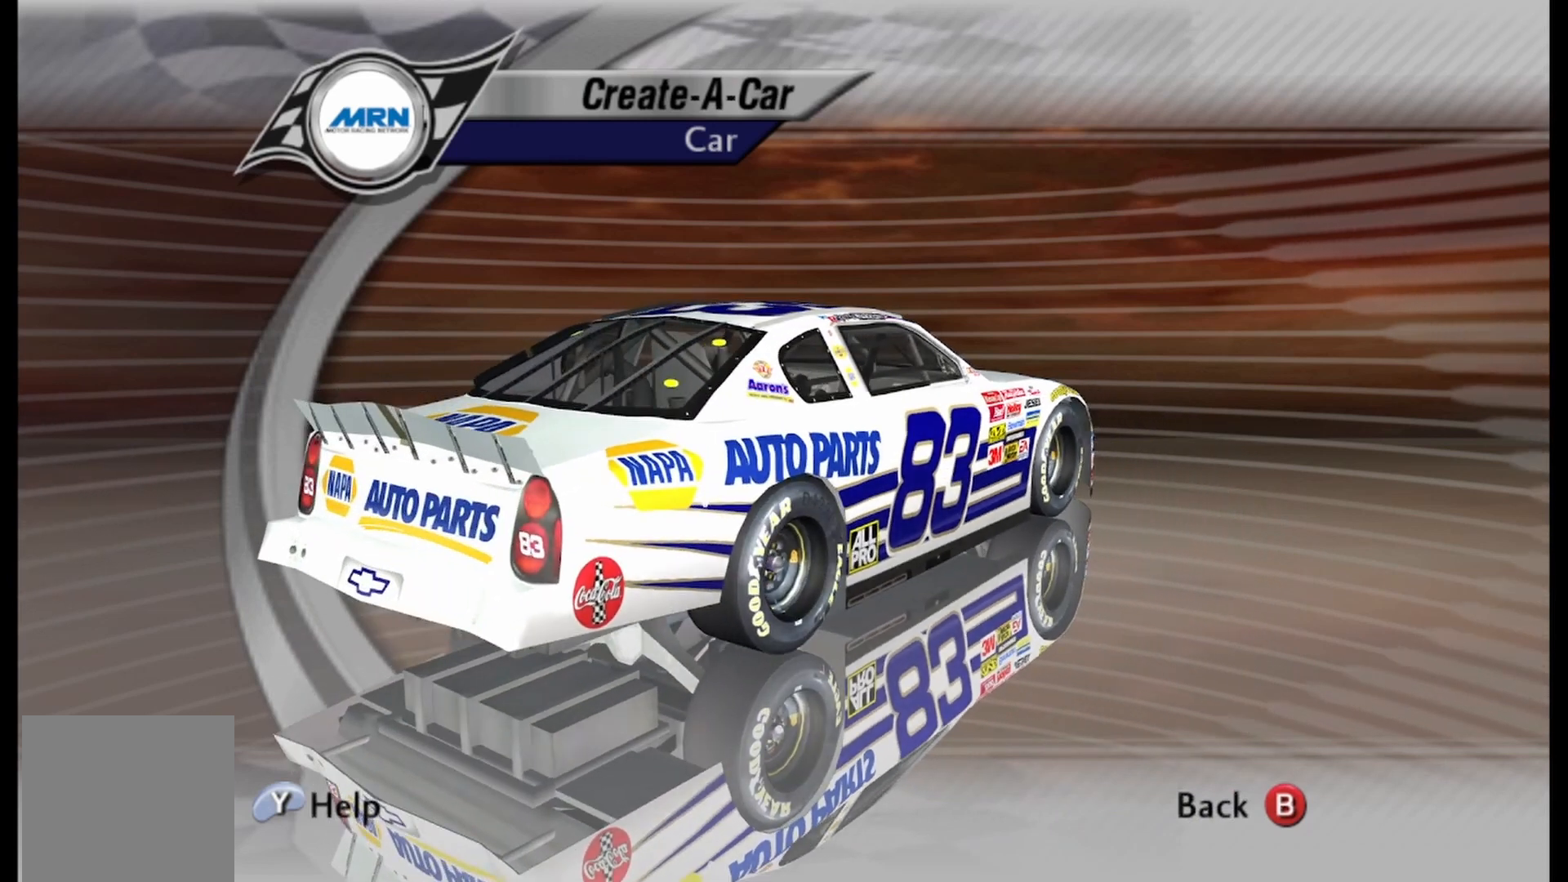
{"buttons": [], "left_stick": "right", "right_stick": "center", "events": [[250, "left_stick", "right"]]}
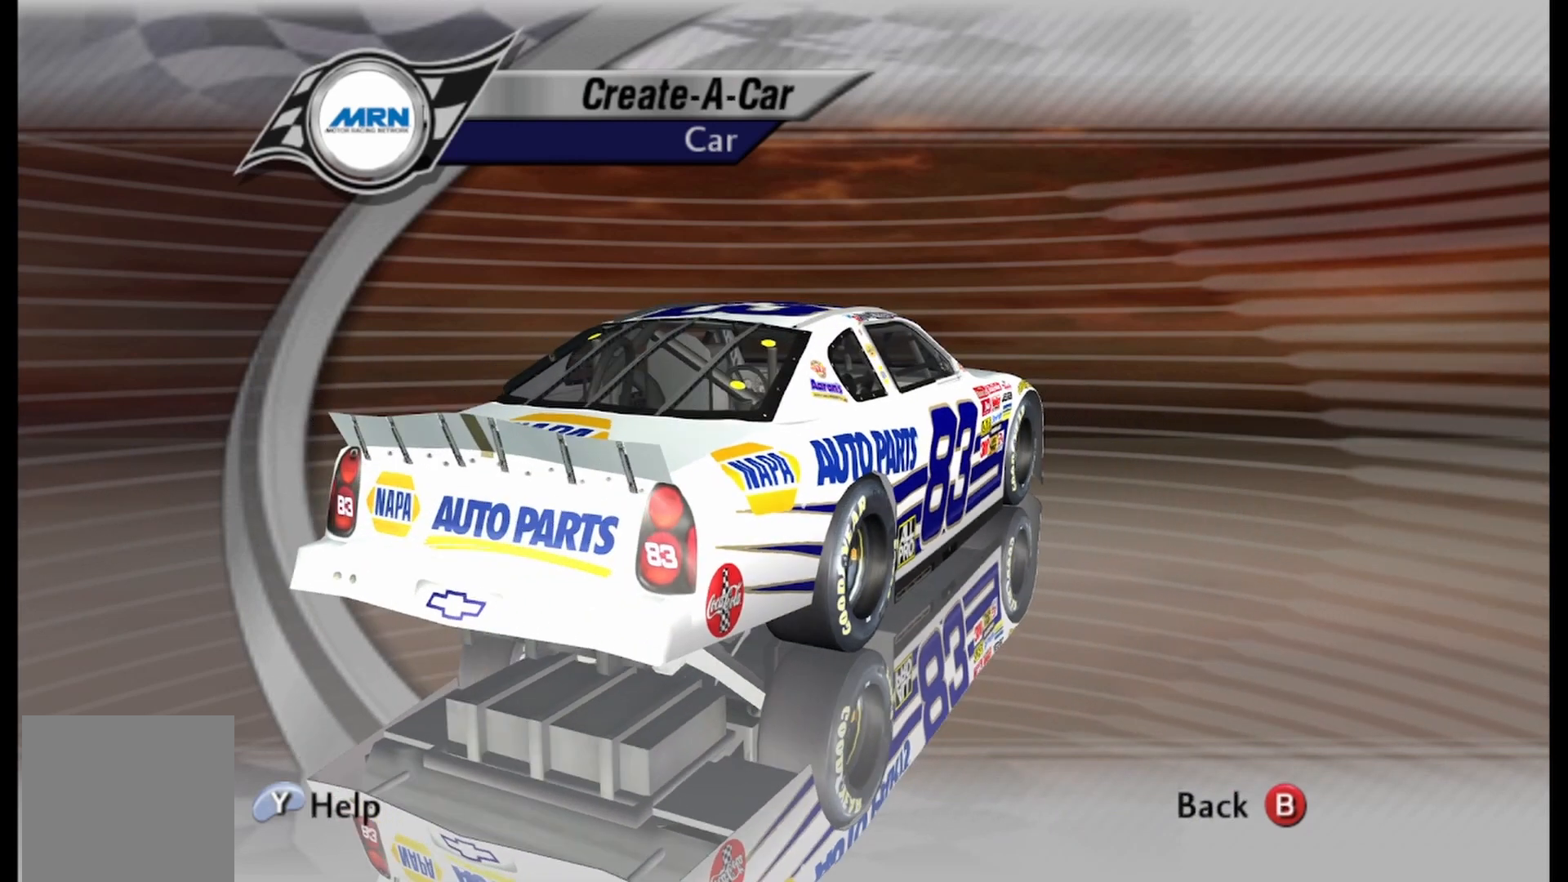
{"buttons": [], "left_stick": "right", "right_stick": "center", "events": []}
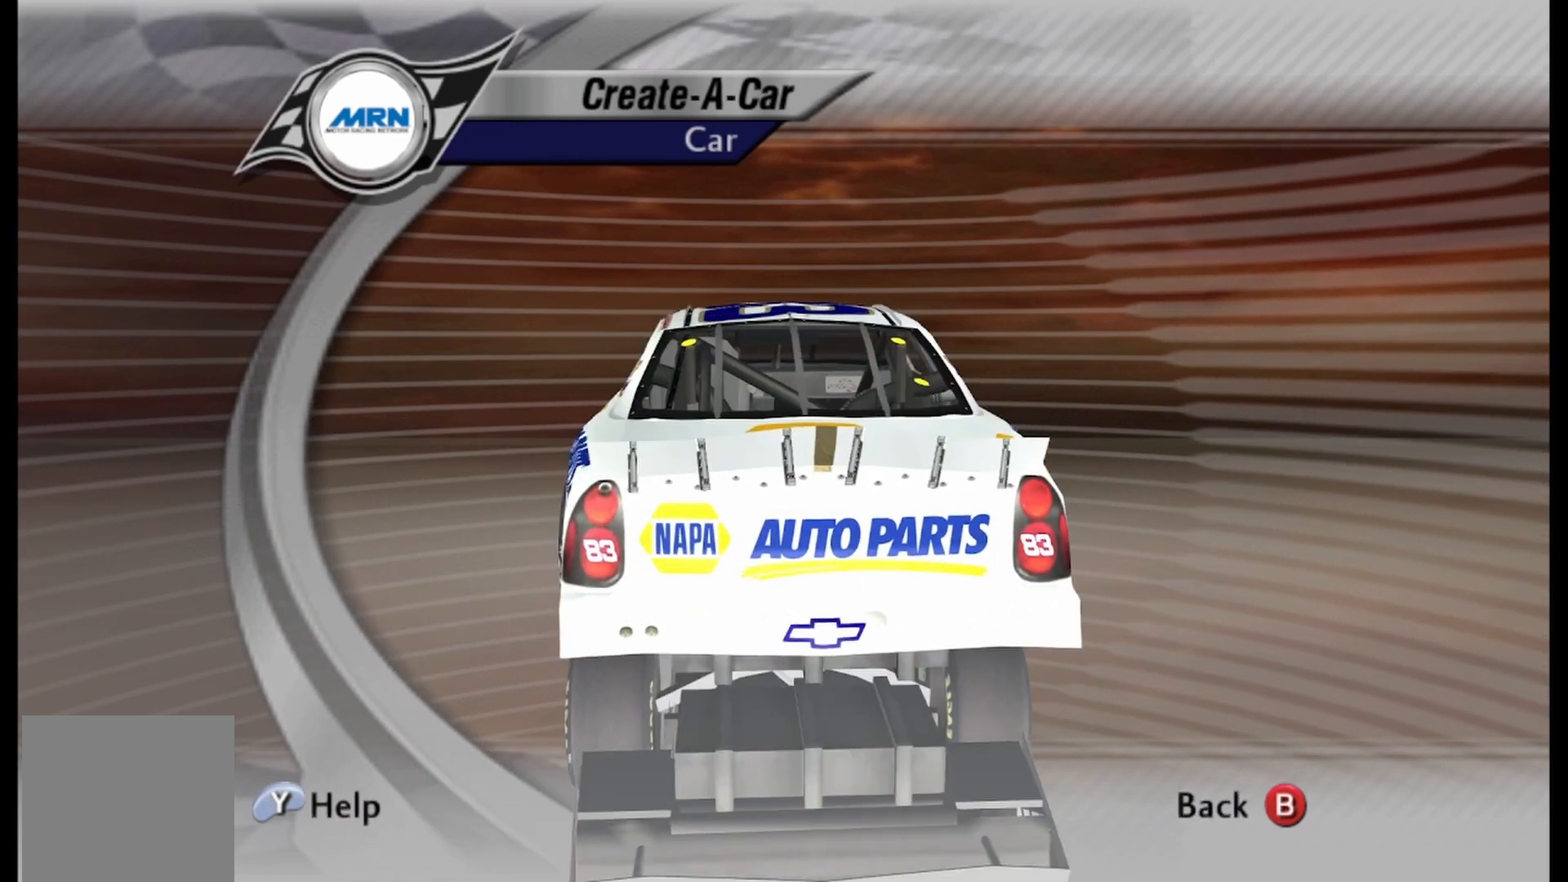
{"buttons": [], "left_stick": "right", "right_stick": "center", "events": []}
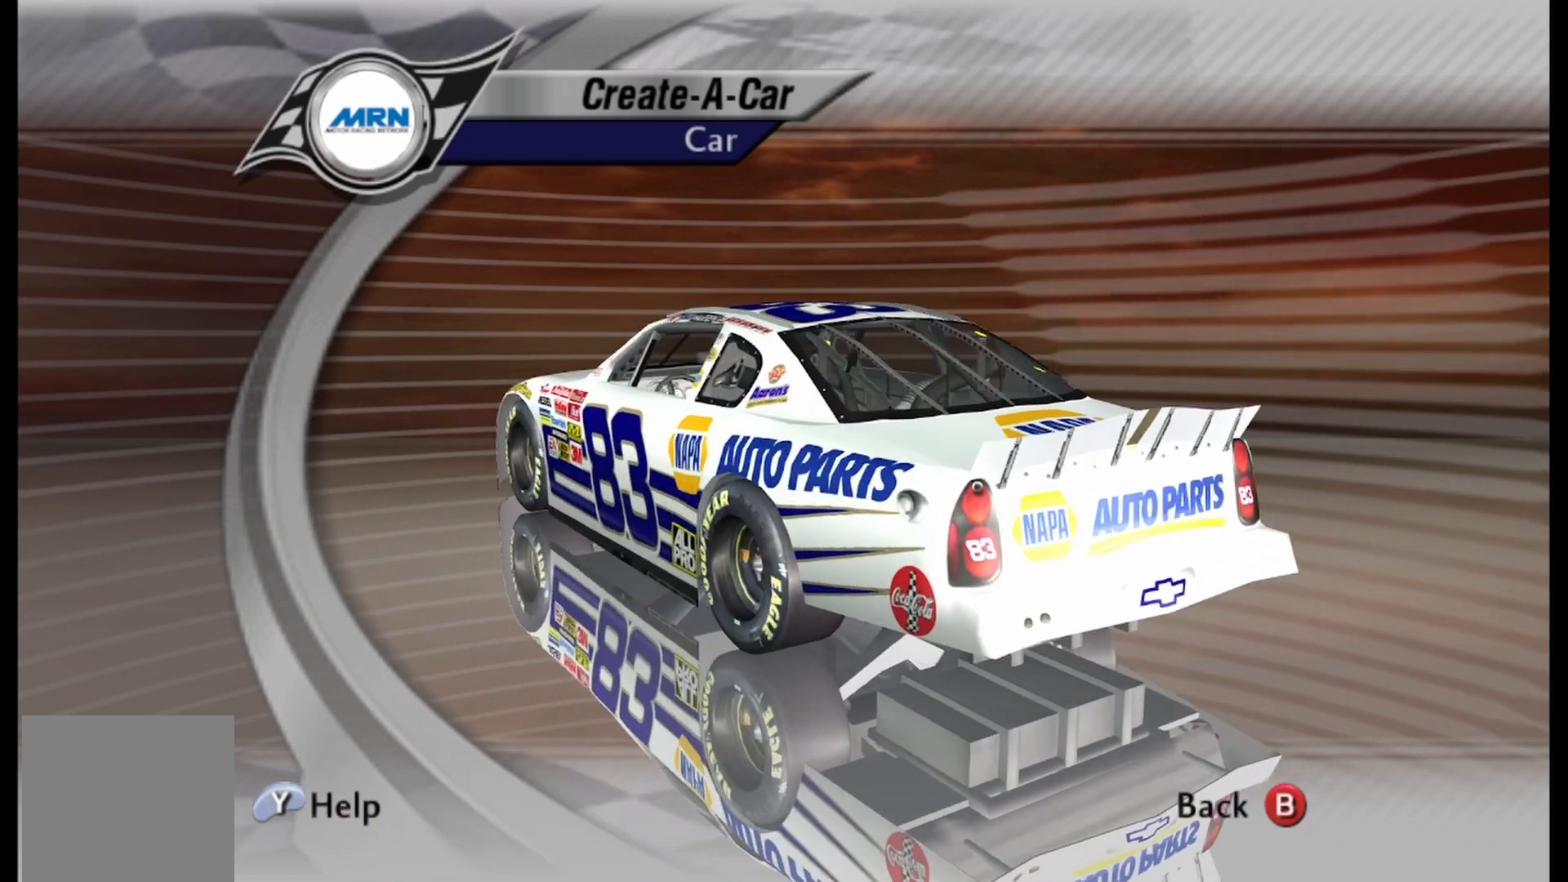
{"buttons": [], "left_stick": "right", "right_stick": "center", "events": []}
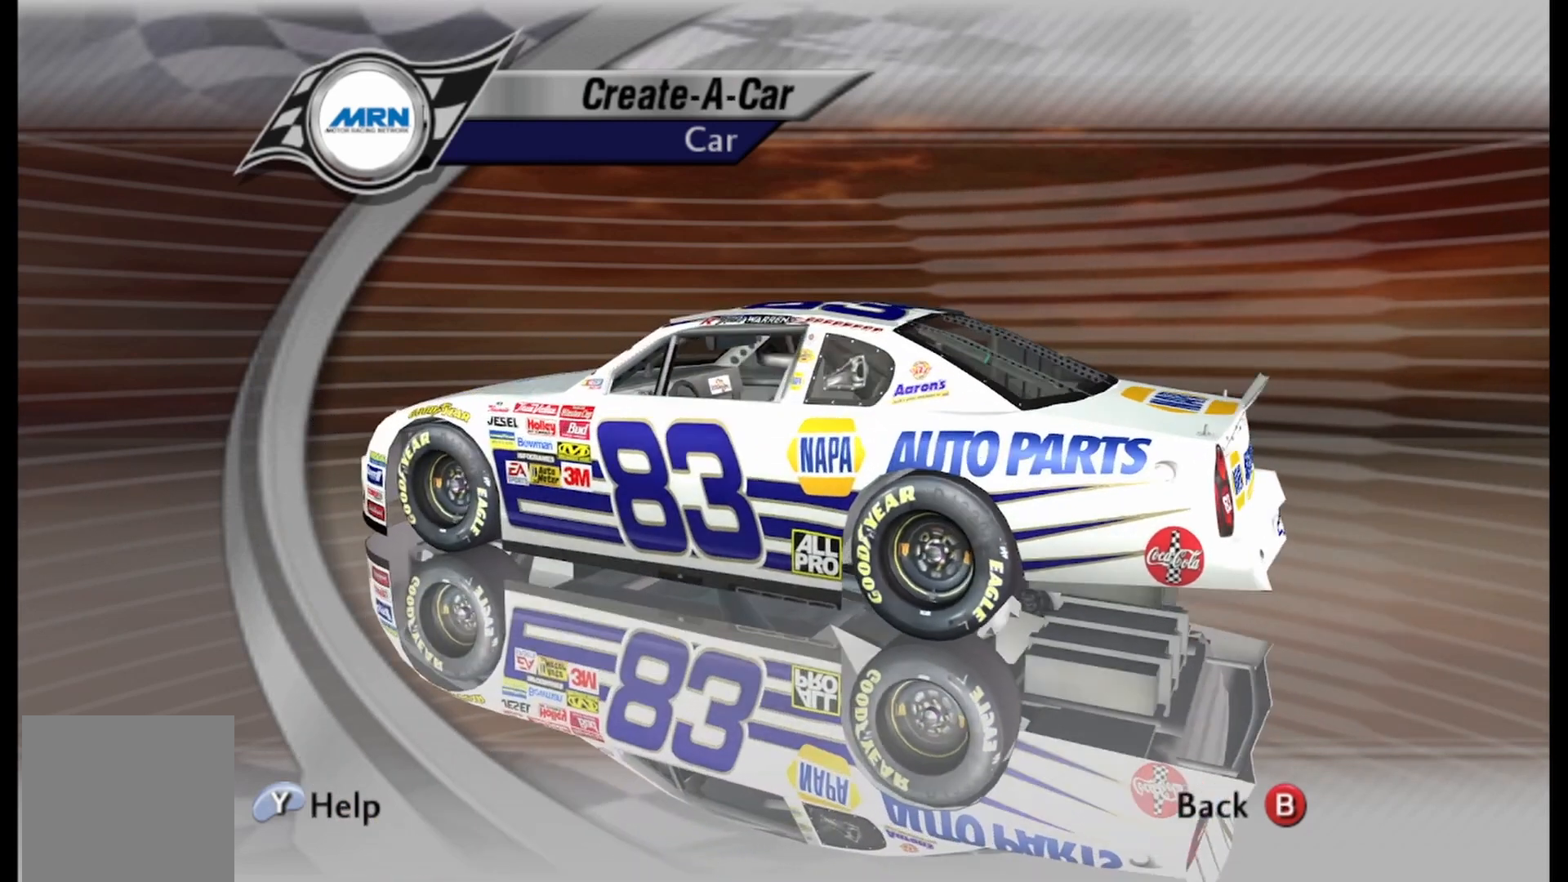
{"buttons": [], "left_stick": "right", "right_stick": "center", "events": []}
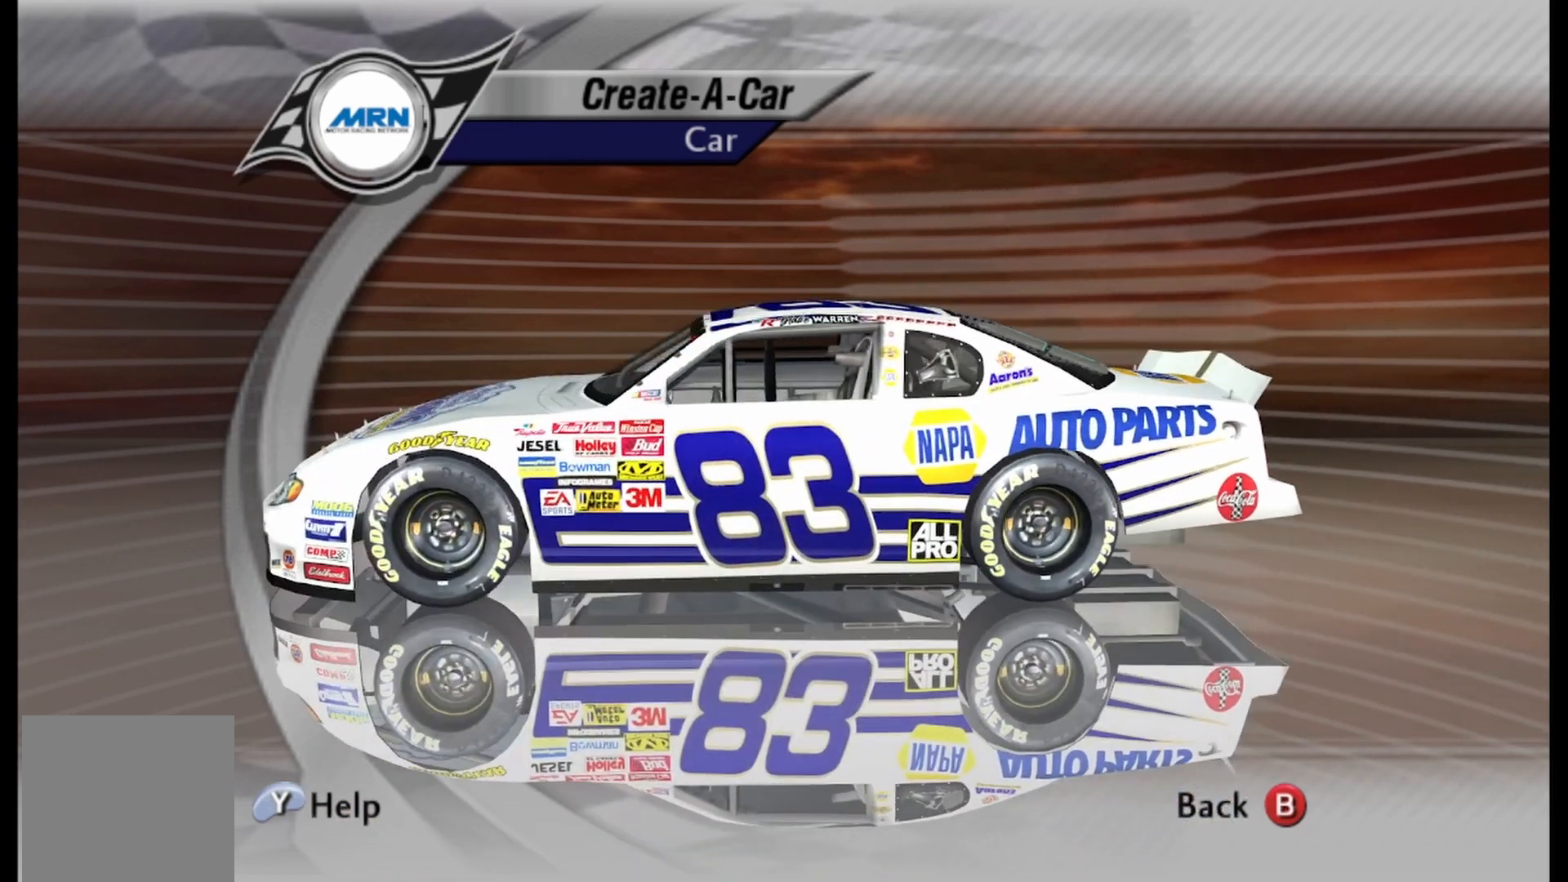
{"buttons": [], "left_stick": "center", "right_stick": "center", "events": [[292, "left_stick", "center"]]}
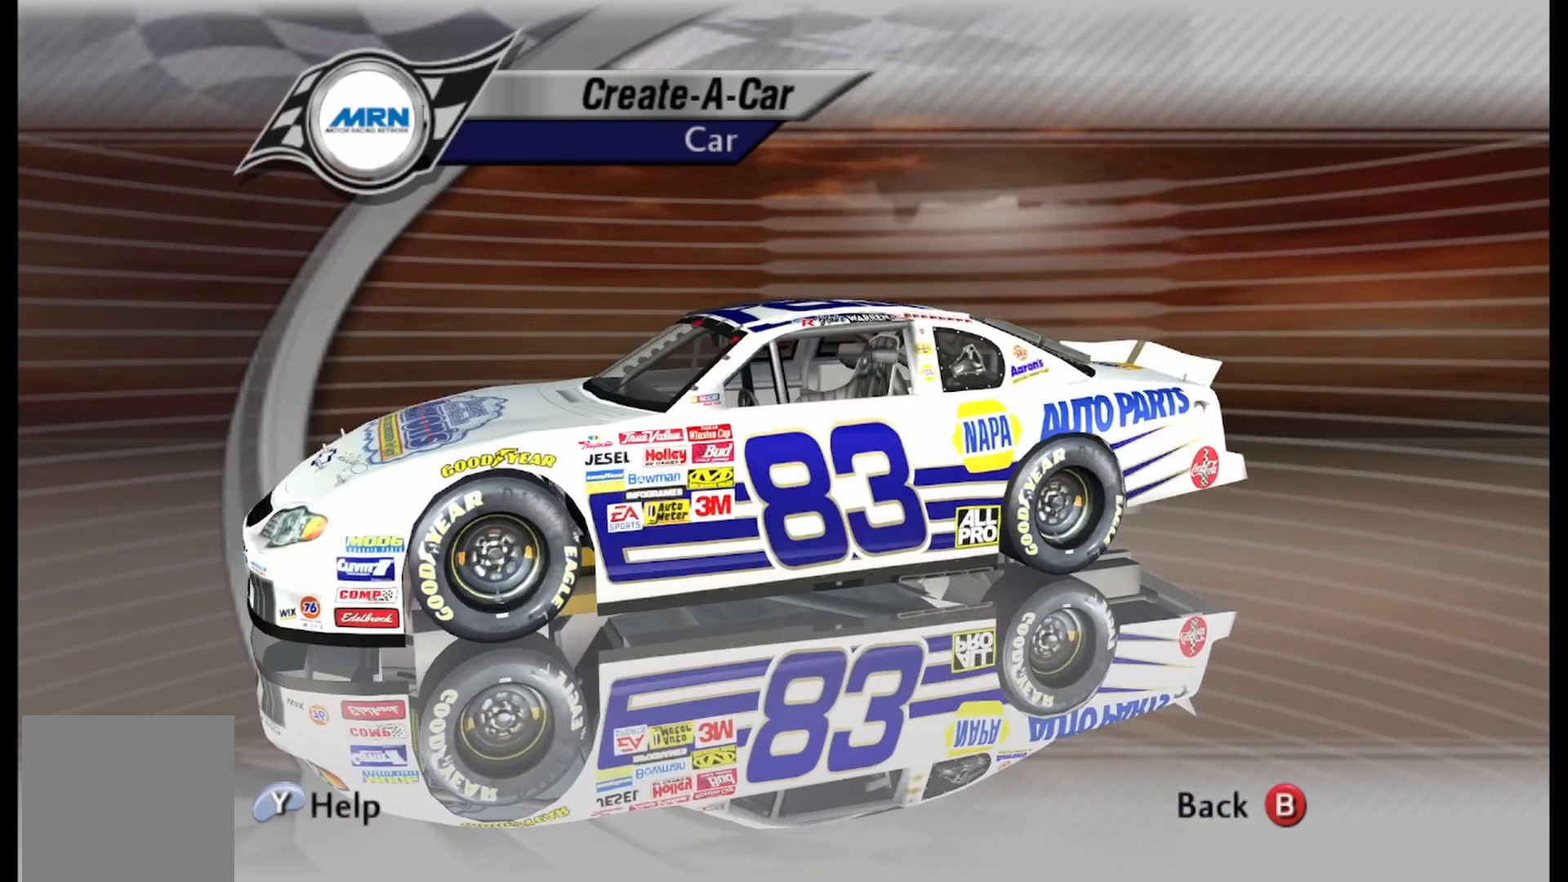
{"buttons": [], "left_stick": "left", "right_stick": "center", "events": [[42, "left_stick", "left"]]}
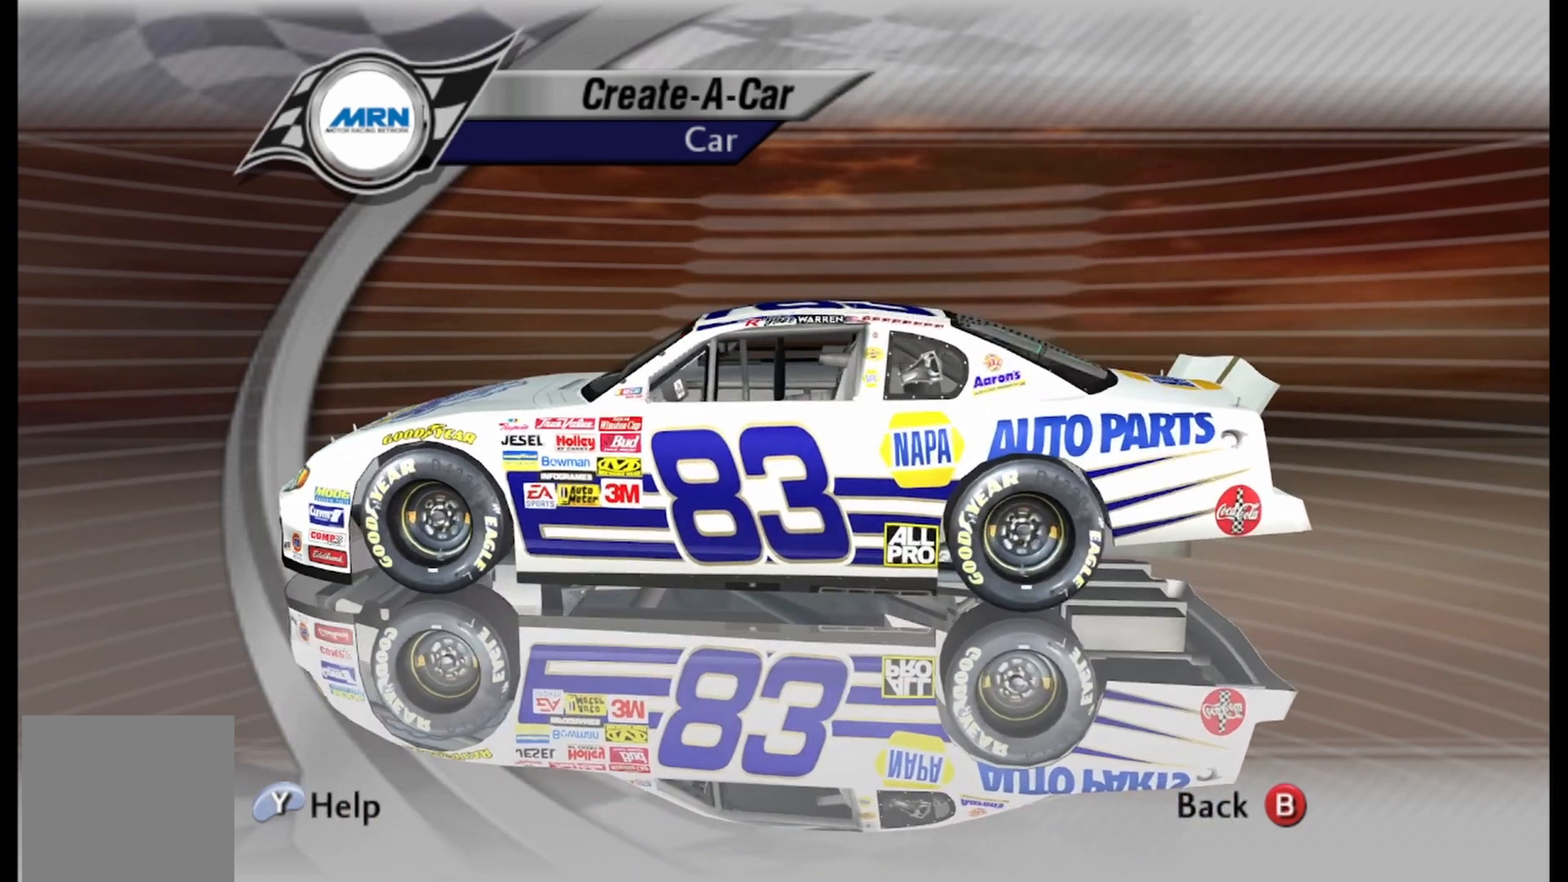
{"buttons": [], "left_stick": "right", "right_stick": "center", "events": [[250, "left_stick", "center"], [458, "left_stick", "right"]]}
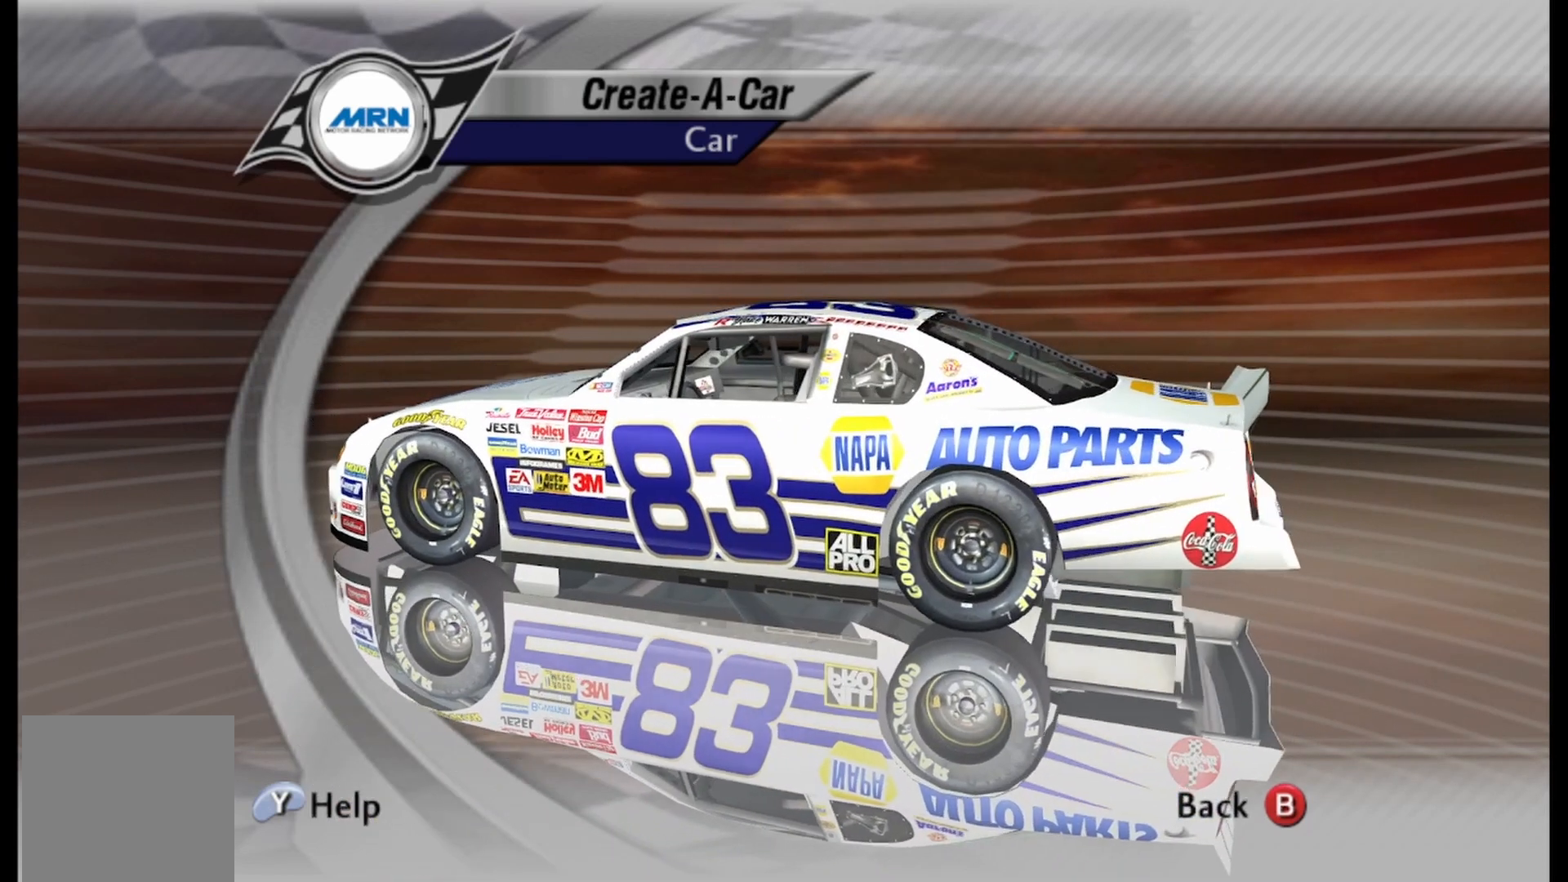
{"buttons": [], "left_stick": "up", "right_stick": "center", "events": [[333, "left_stick", "center"], [500, "left_stick", "up"]]}
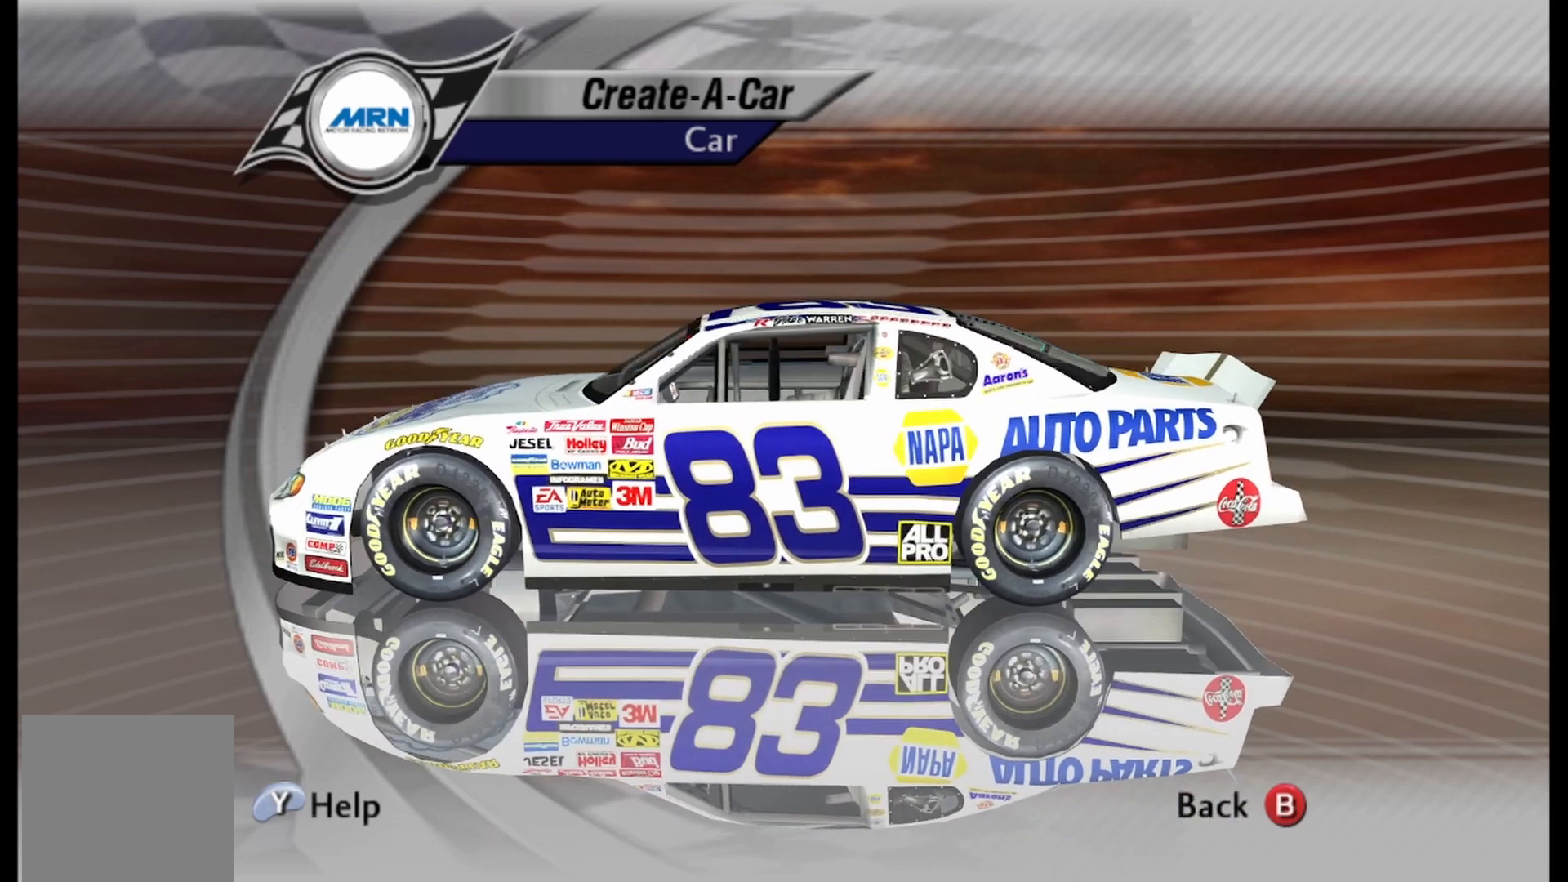
{"buttons": [], "left_stick": "down", "right_stick": "center", "events": [[250, "left_stick", "center"], [333, "left_stick", "down"]]}
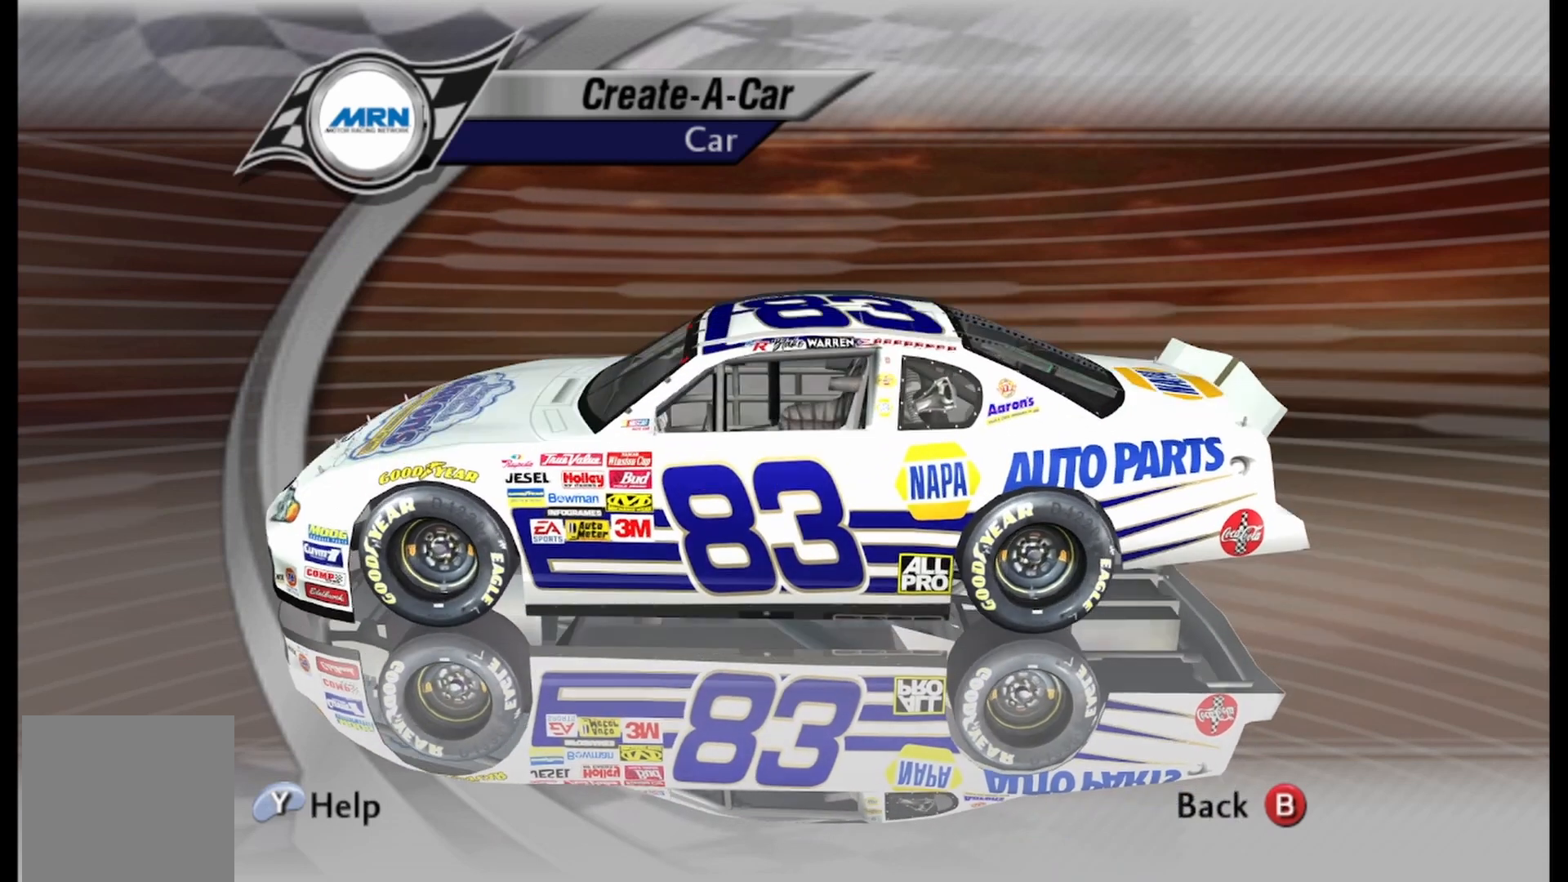
{"buttons": [], "left_stick": "down", "right_stick": "center", "events": []}
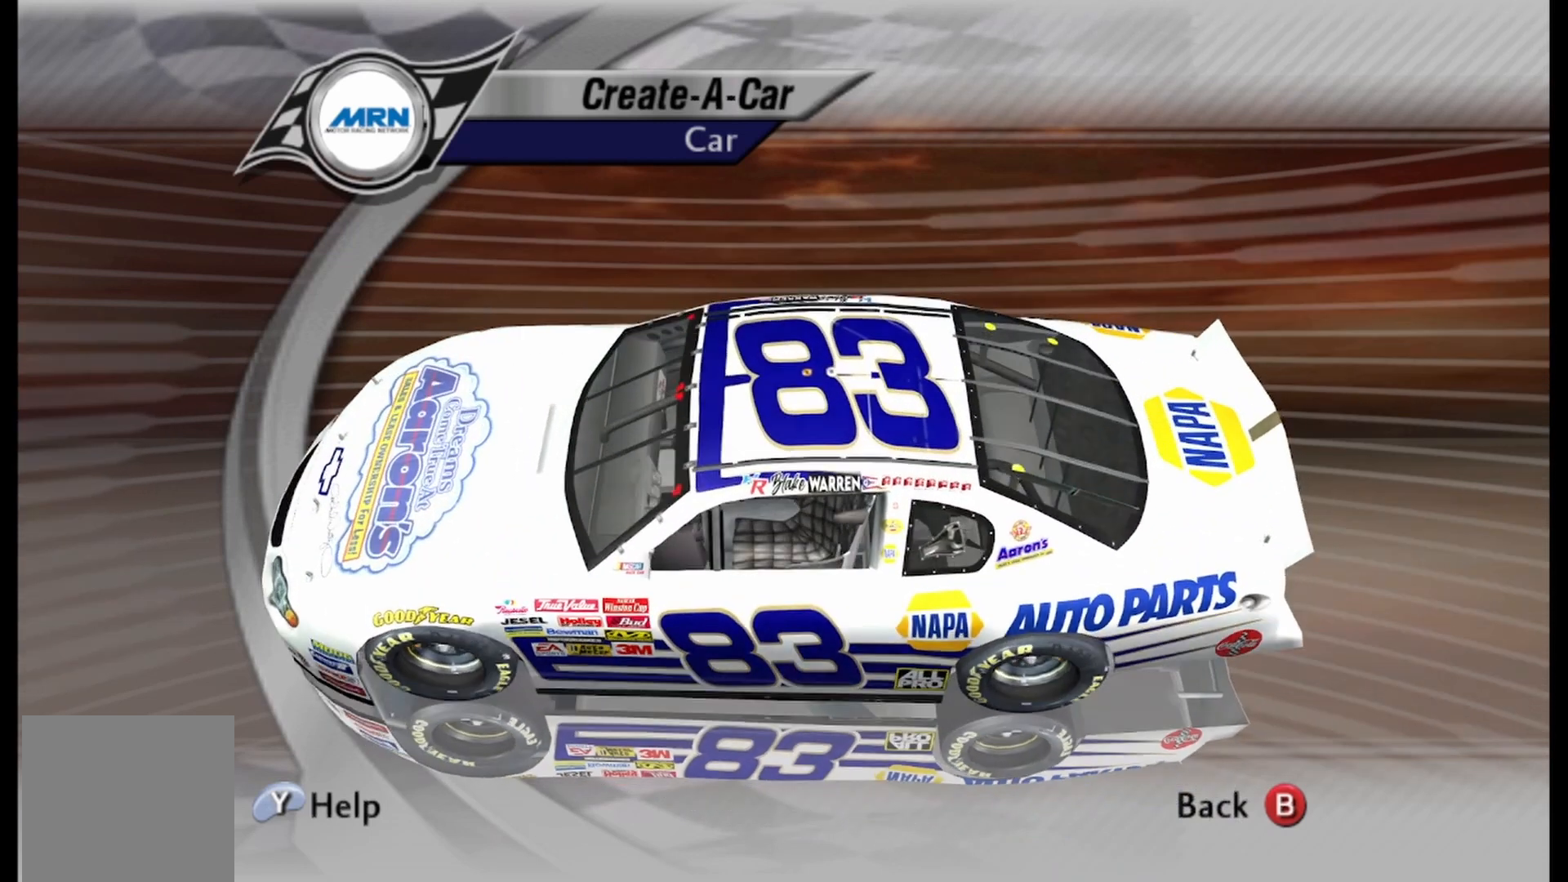
{"buttons": [], "left_stick": "down", "right_stick": "center", "events": [[42, "left_stick", "center"], [333, "left_stick", "down"]]}
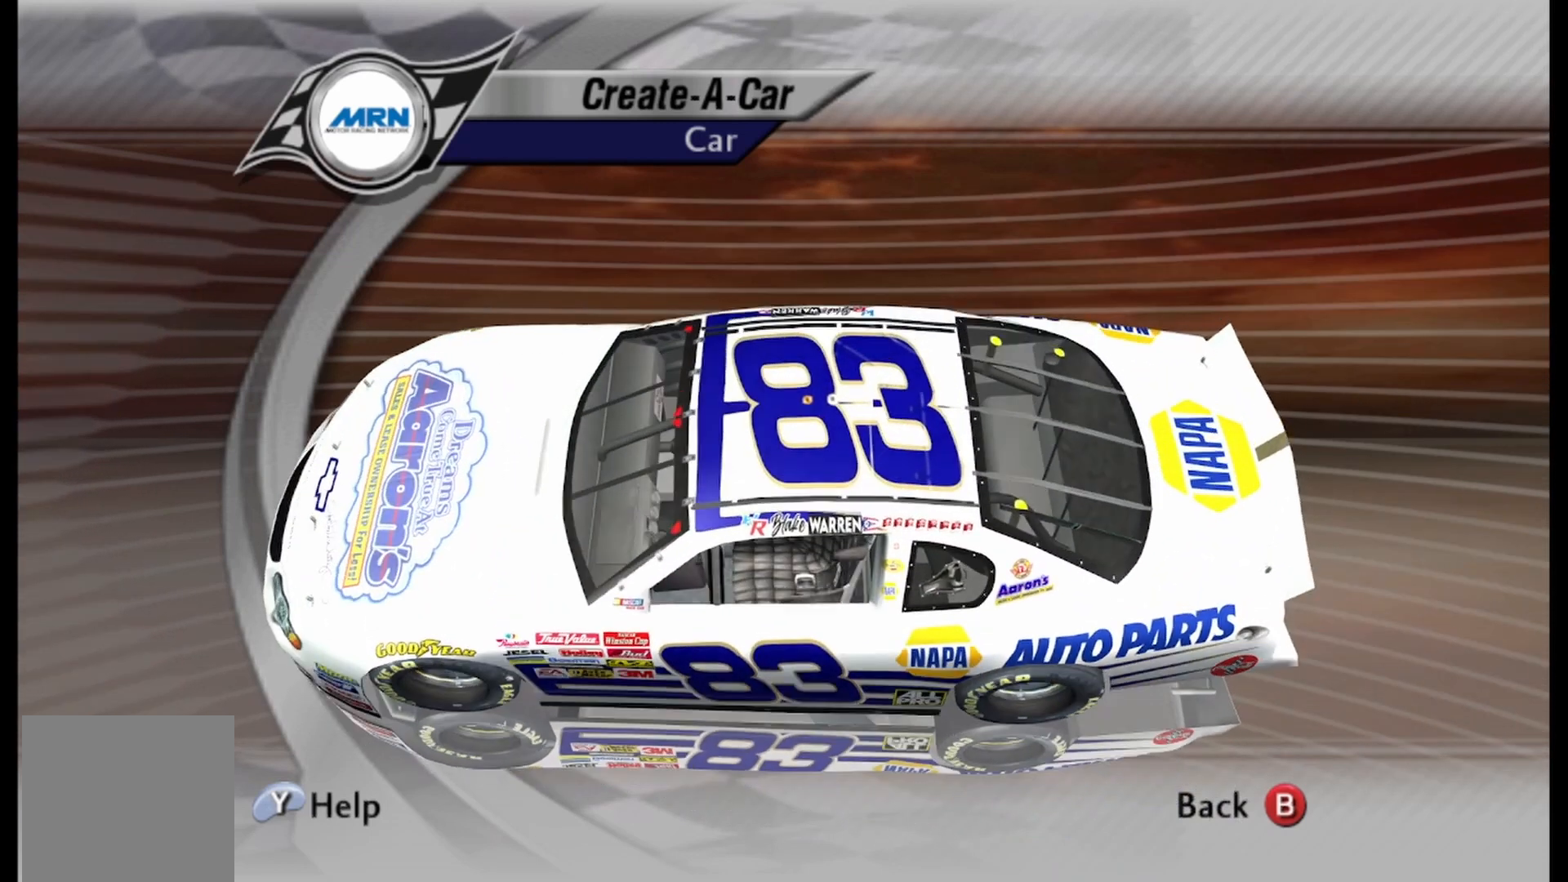
{"buttons": [], "left_stick": "center", "right_stick": "center", "events": [[167, "left_stick", "center"]]}
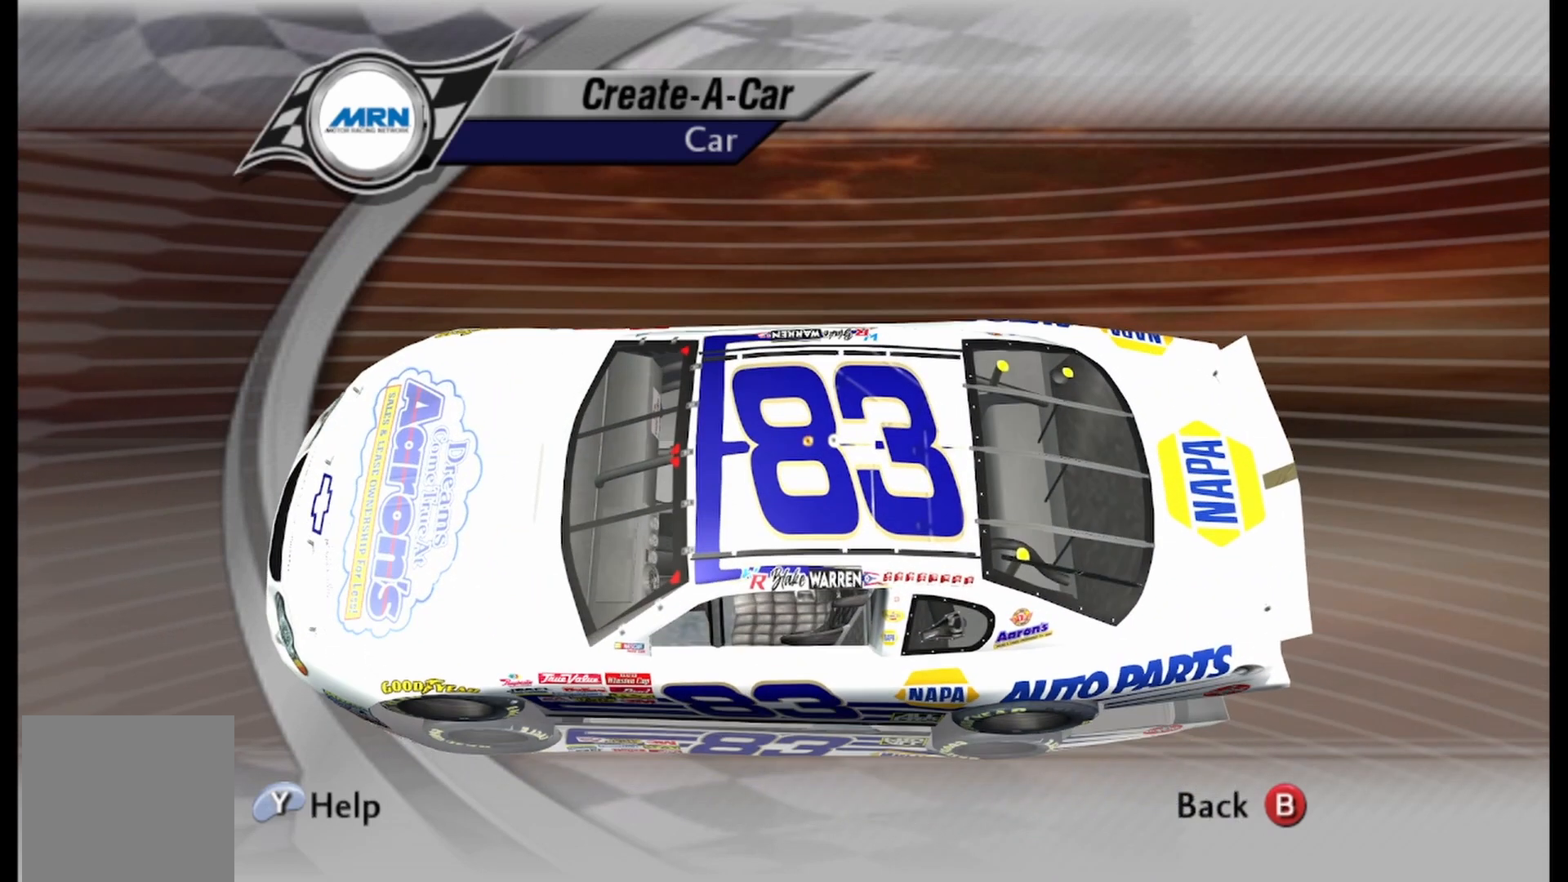
{"buttons": [], "left_stick": "up", "right_stick": "center", "events": [[208, "left_stick", "up"]]}
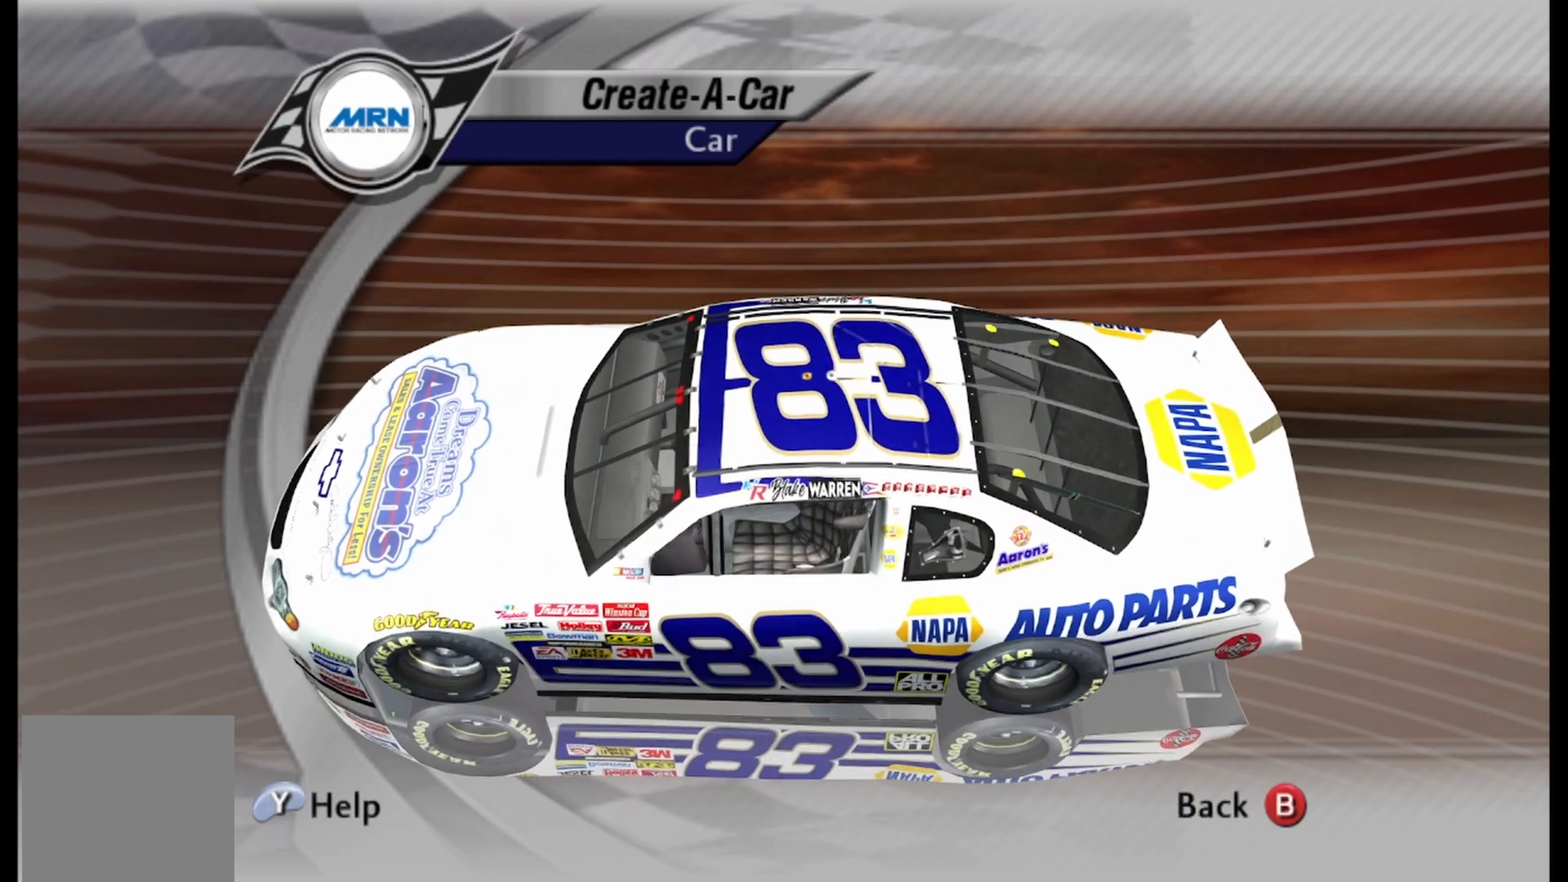
{"buttons": [], "left_stick": "center", "right_stick": "center", "events": [[83, "left_stick", "center"]]}